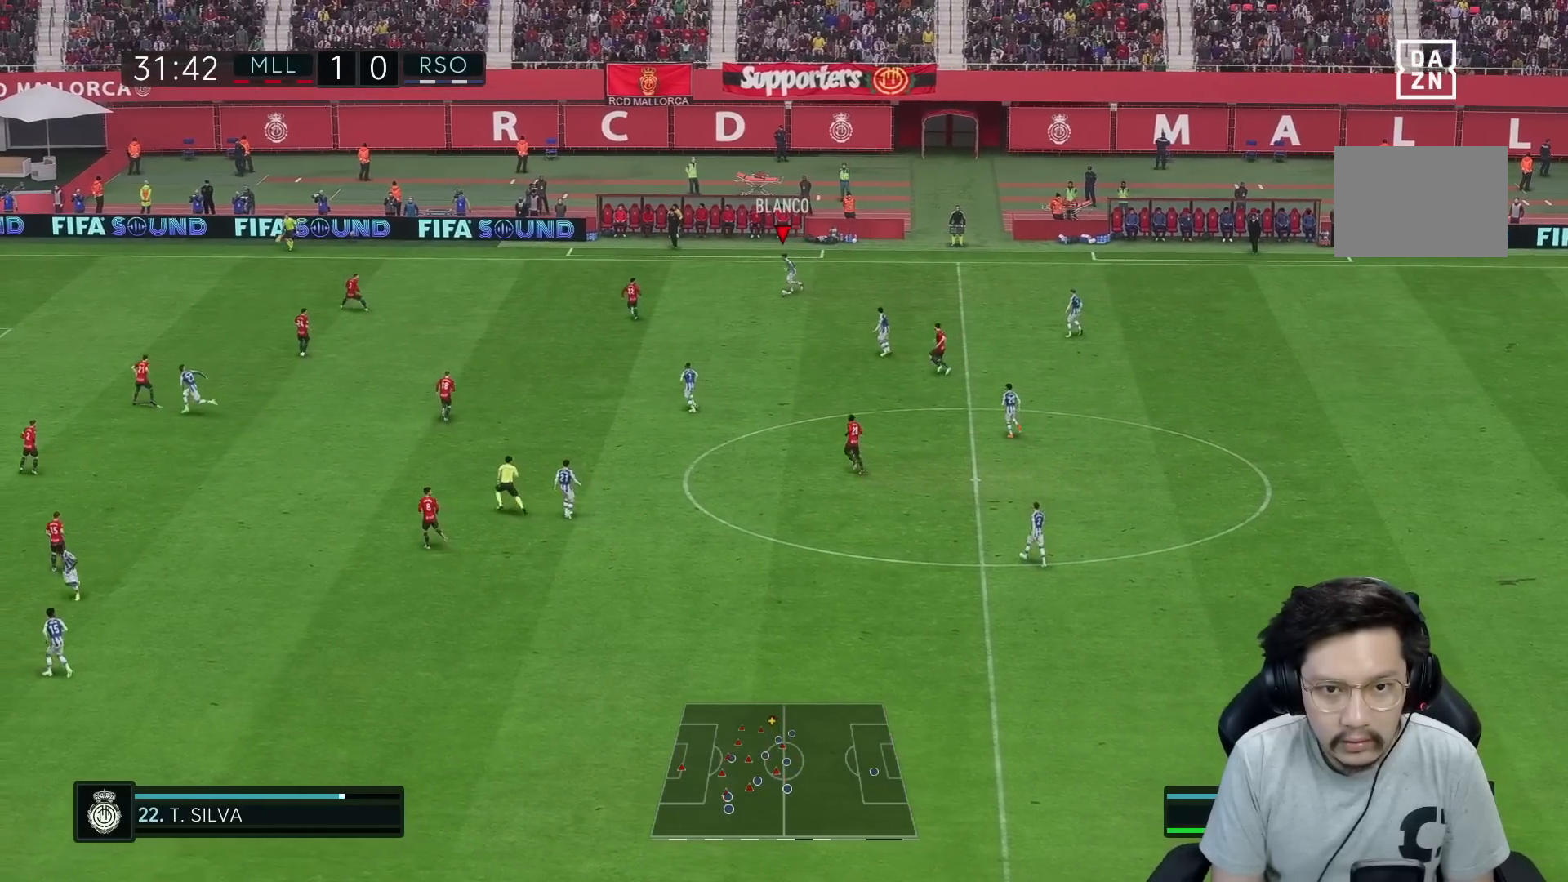
Gameplay with a controller (Xbox layout); each line is a JSON object with the inputs held at the frame after it. "events" lists button and stick changes between this image and that frame as [ms after this image, input, new state], when the widget could be followed in between. Not read: L3 R3.
{"buttons": [], "left_stick": "center", "right_stick": "center", "events": [[17, "A", "up"], [417, "left_stick", "center"]]}
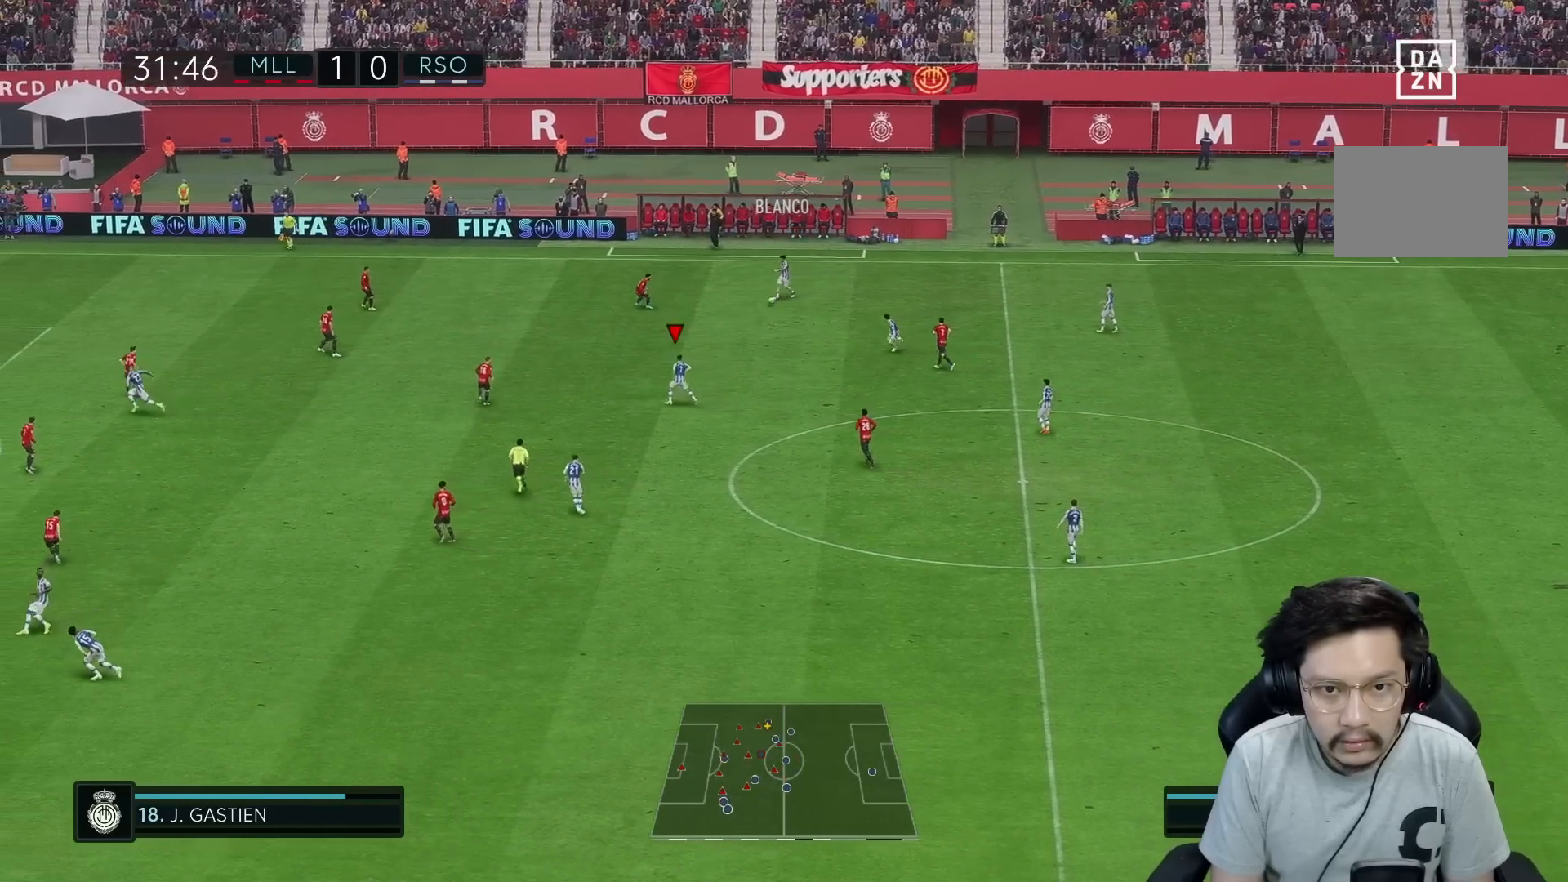
{"buttons": [], "left_stick": "left", "right_stick": "center", "events": [[133, "left_stick", "left"]]}
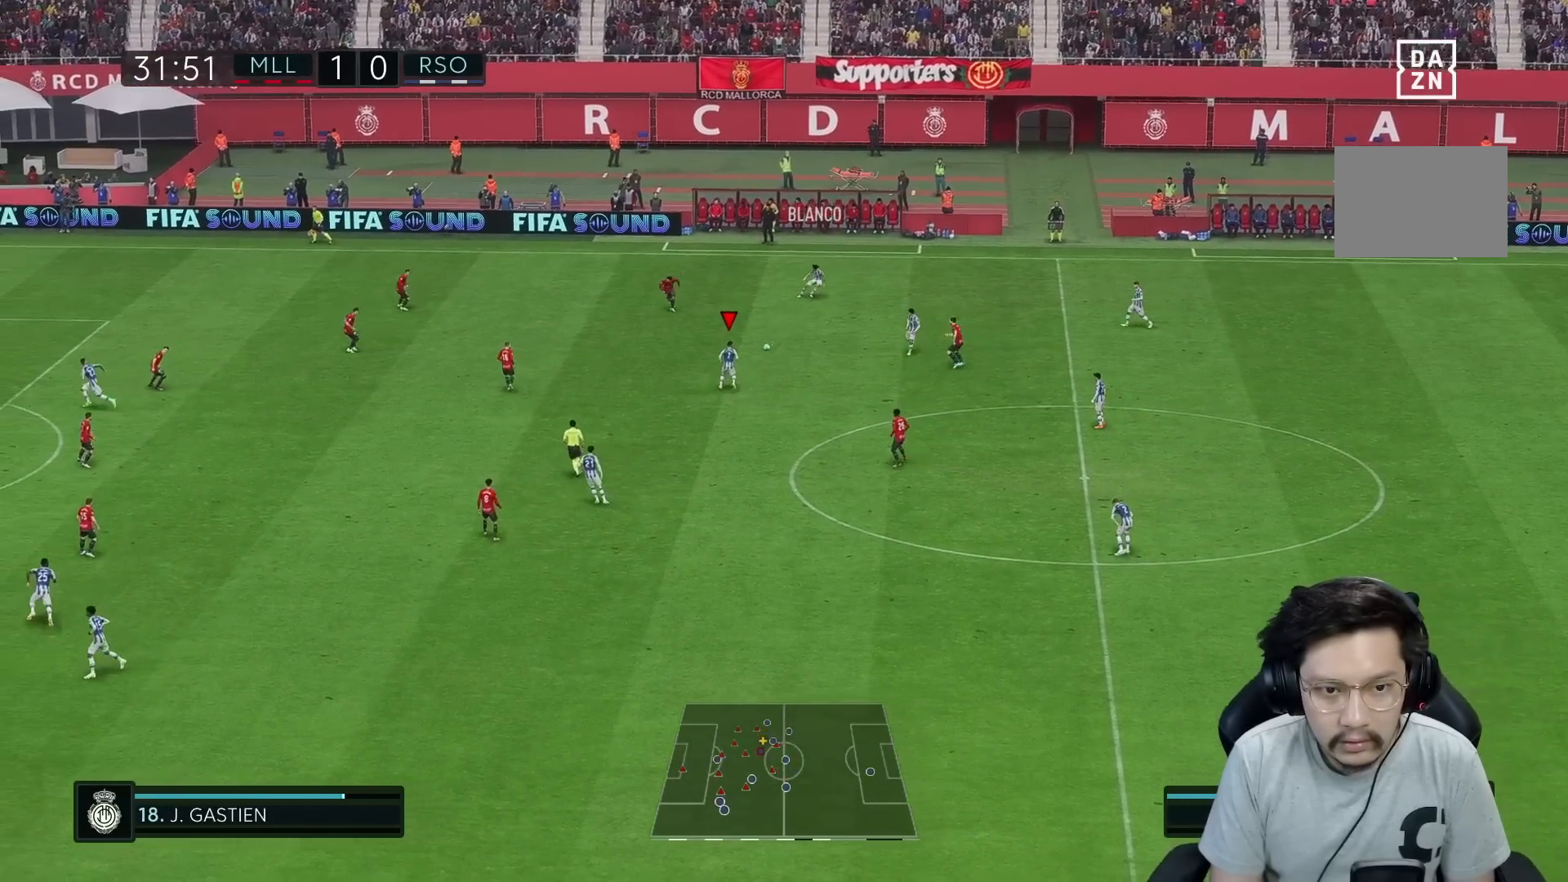
{"buttons": ["A"], "left_stick": "down-left", "right_stick": "center", "events": [[200, "left_stick", "down-left"], [483, "A", "down"]]}
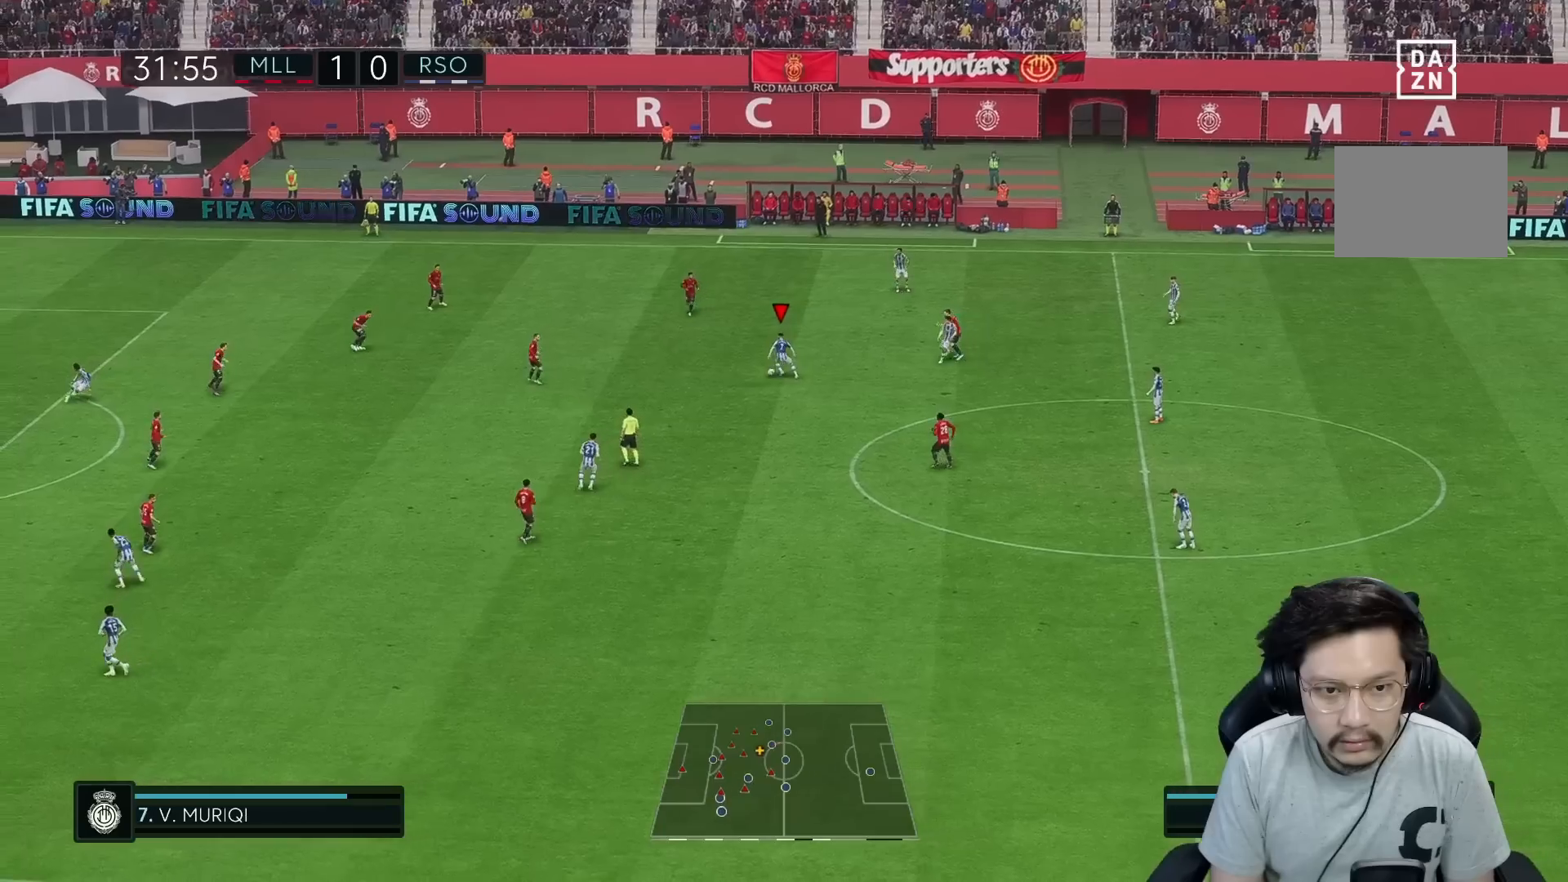
{"buttons": [], "left_stick": "down-left", "right_stick": "center", "events": [[133, "A", "up"]]}
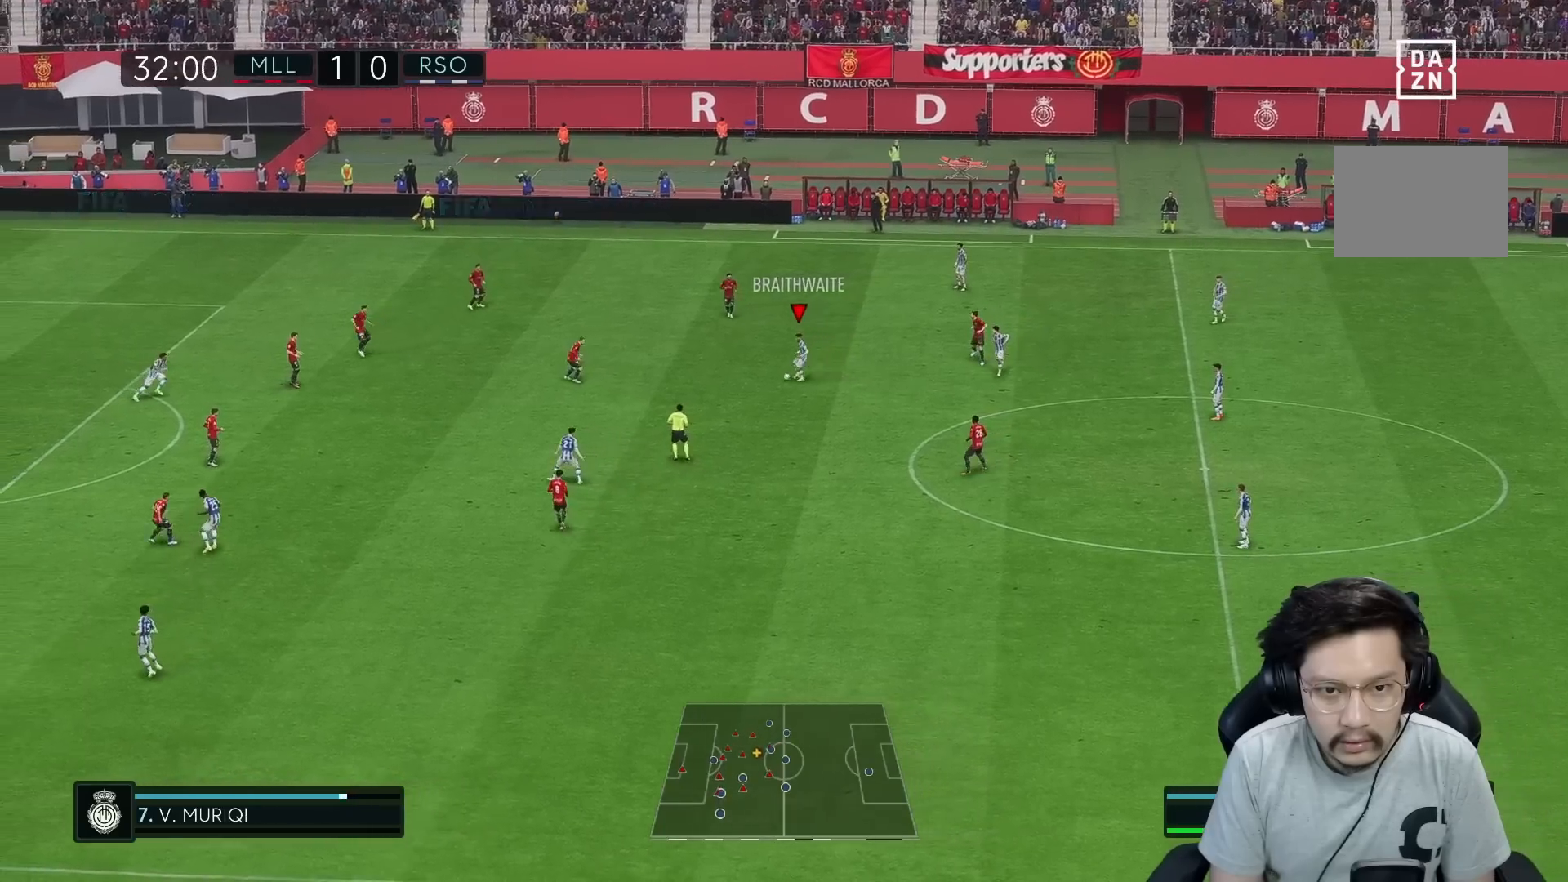
{"buttons": [], "left_stick": "left", "right_stick": "center", "events": [[417, "left_stick", "left"]]}
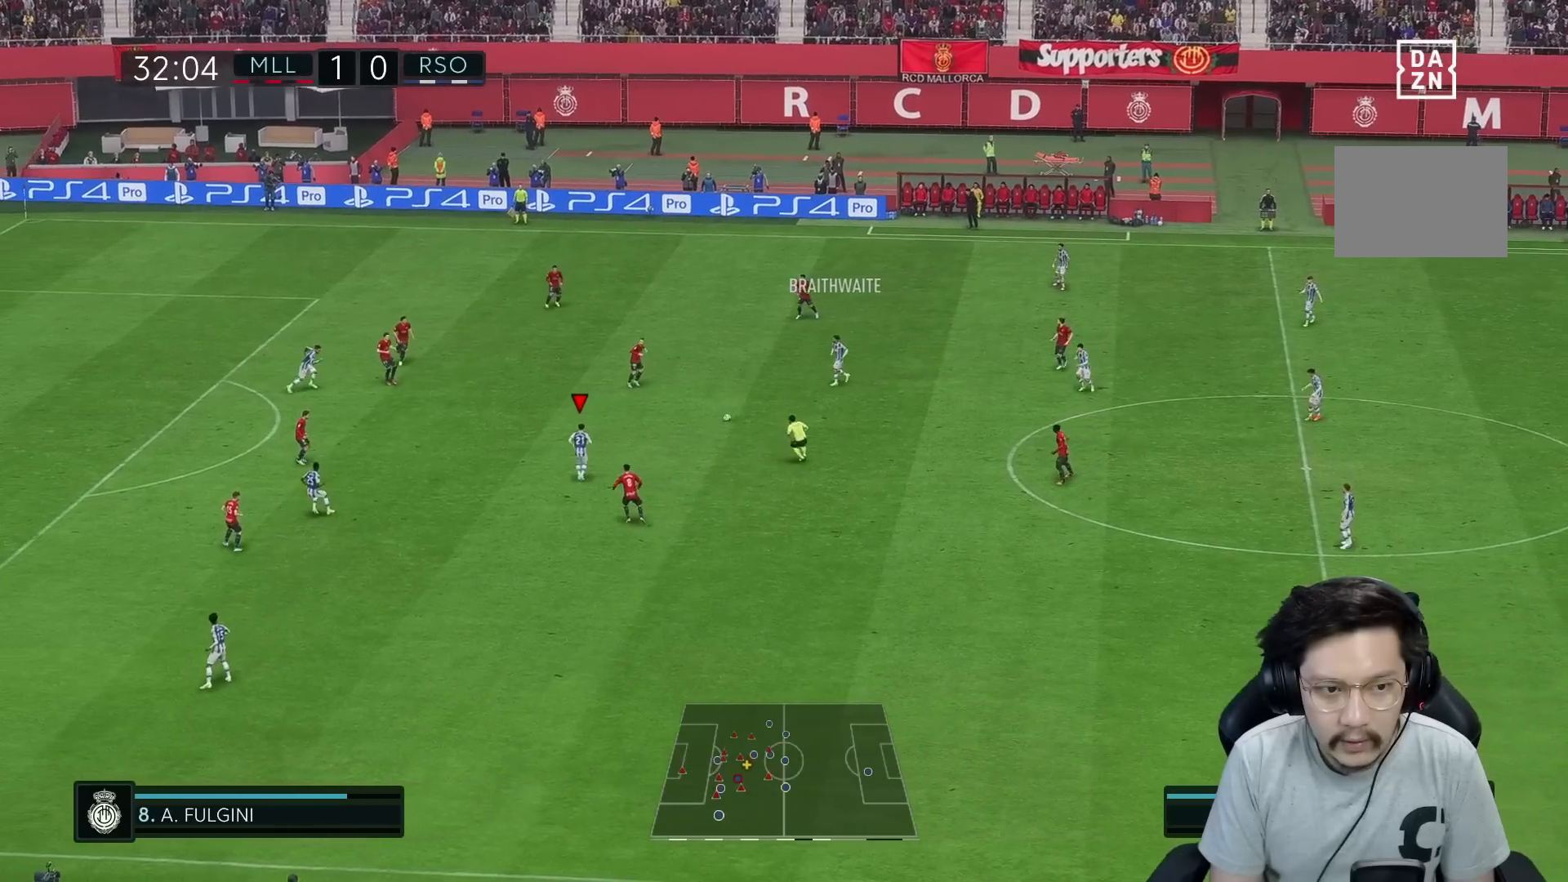
{"buttons": [], "left_stick": "down-left", "right_stick": "center", "events": [[450, "left_stick", "down-left"]]}
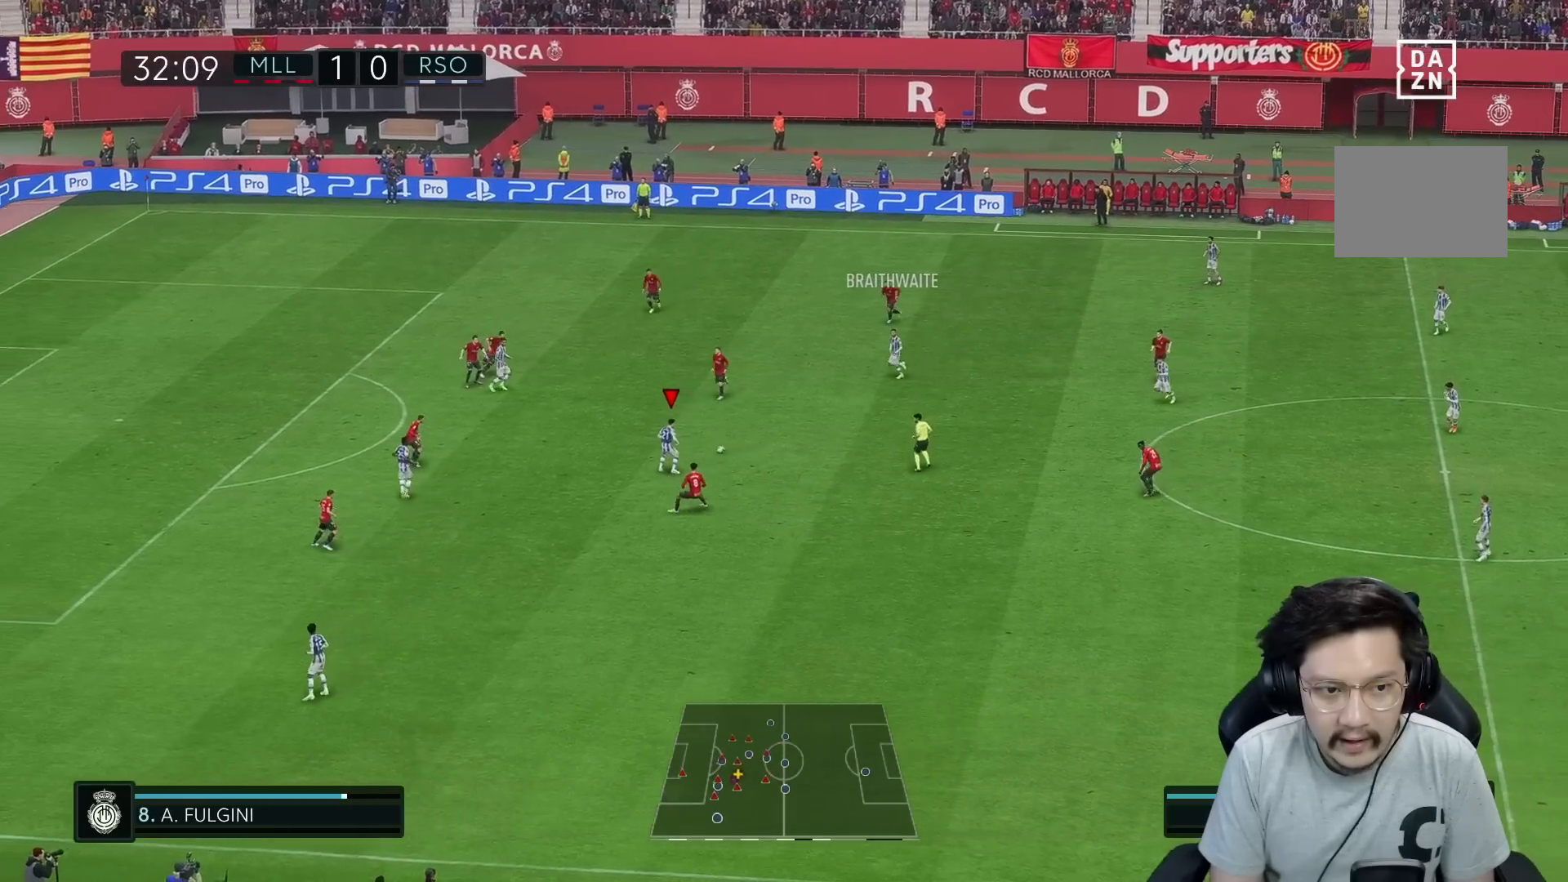
{"buttons": ["Y"], "left_stick": "down-left", "right_stick": "center", "events": [[500, "Y", "down"]]}
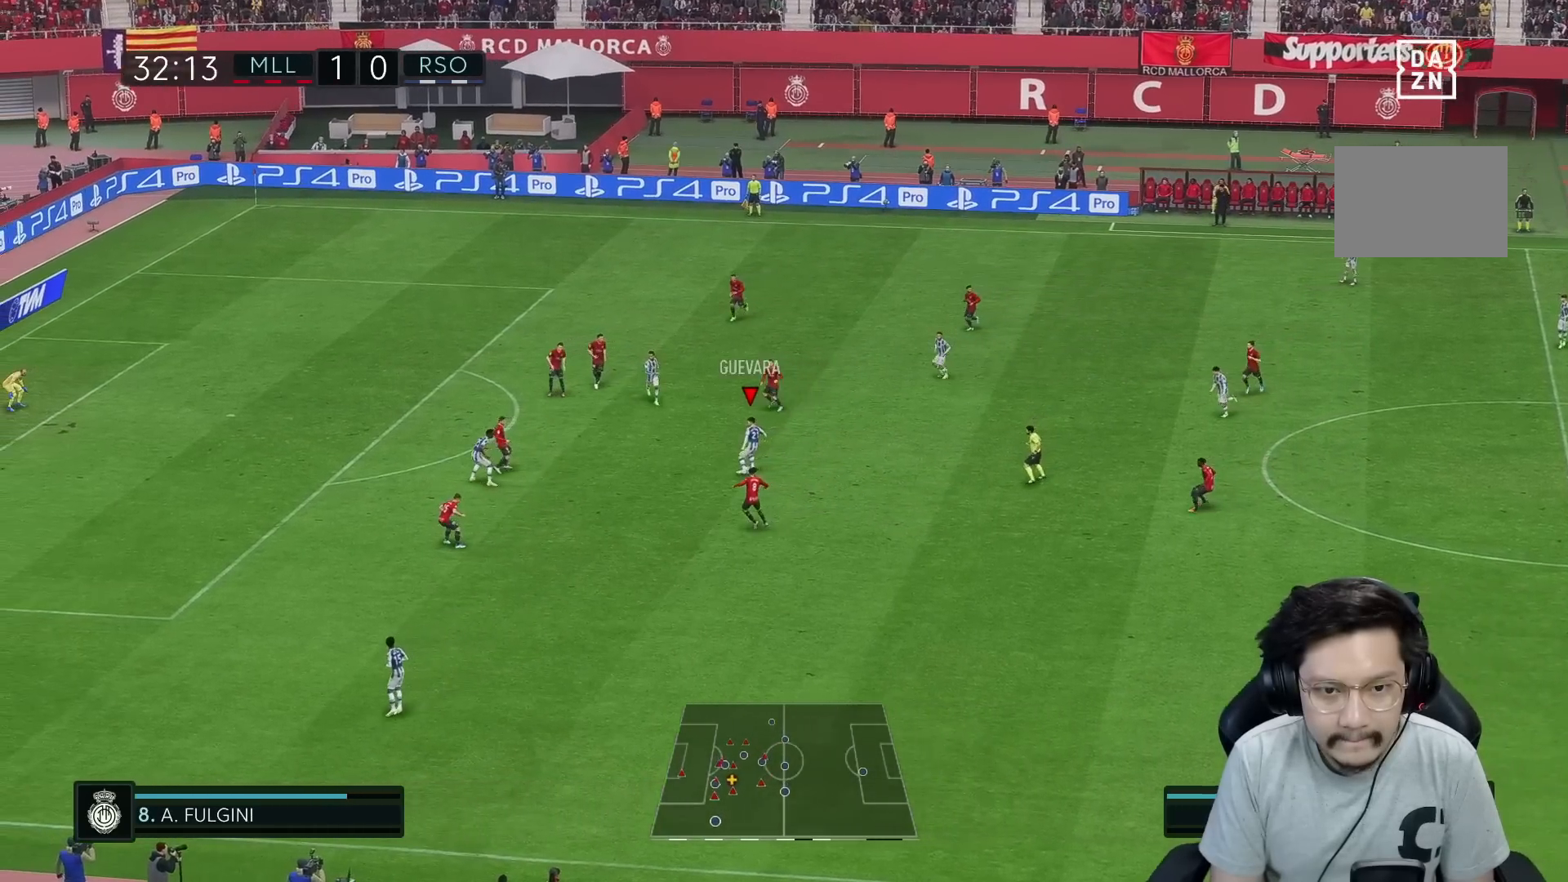
{"buttons": [], "left_stick": "down", "right_stick": "center", "events": [[250, "left_stick", "down"], [300, "Y", "up"]]}
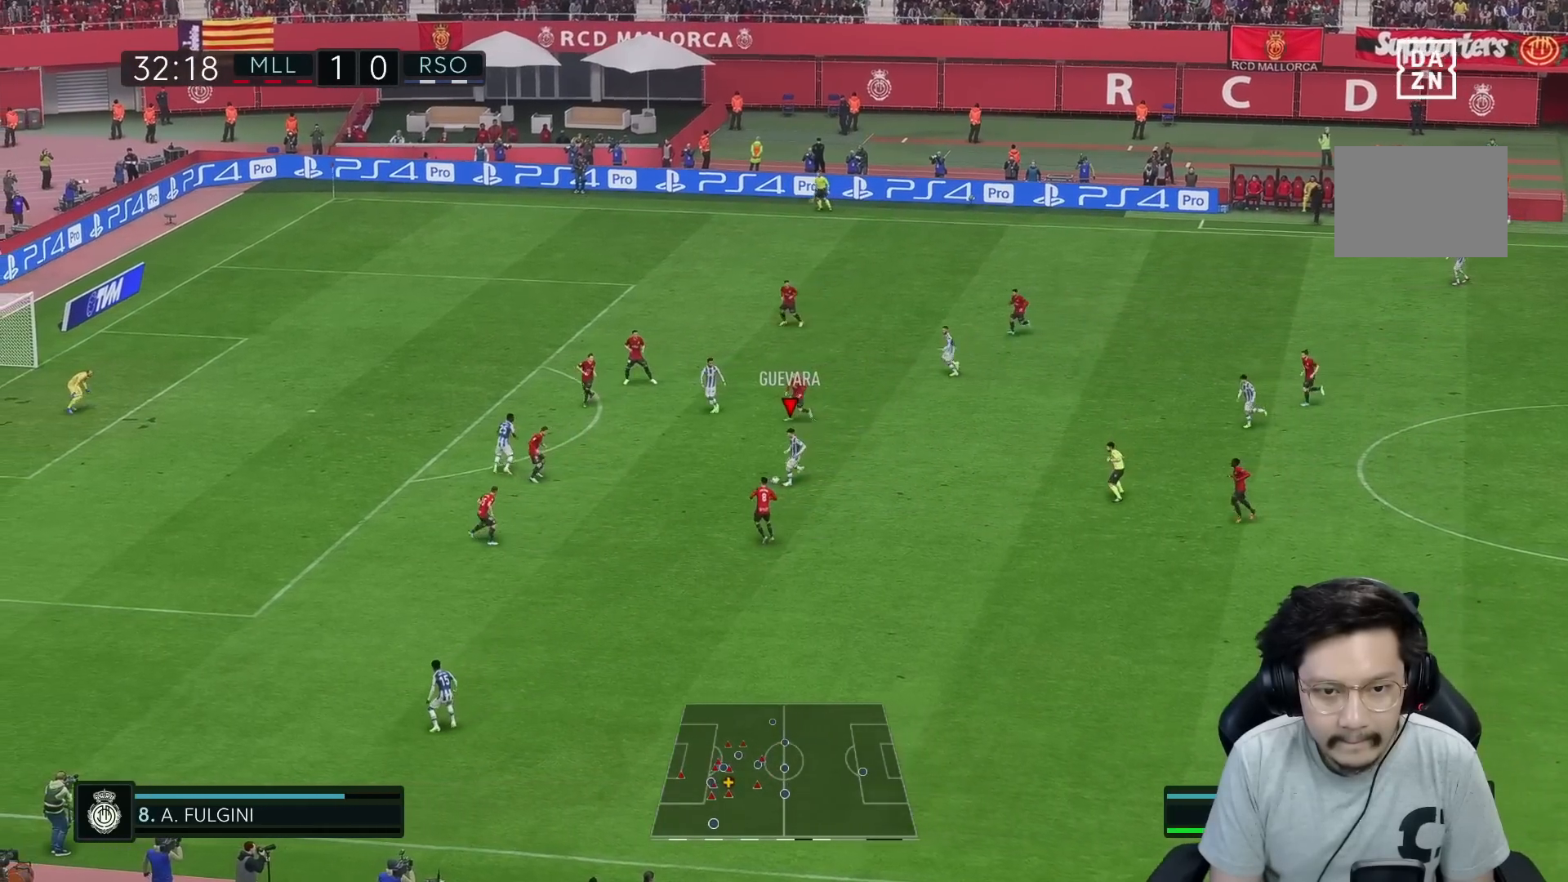
{"buttons": ["R1"], "left_stick": "left", "right_stick": "center", "events": [[117, "R1", "down"], [250, "left_stick", "down-left"], [350, "left_stick", "left"]]}
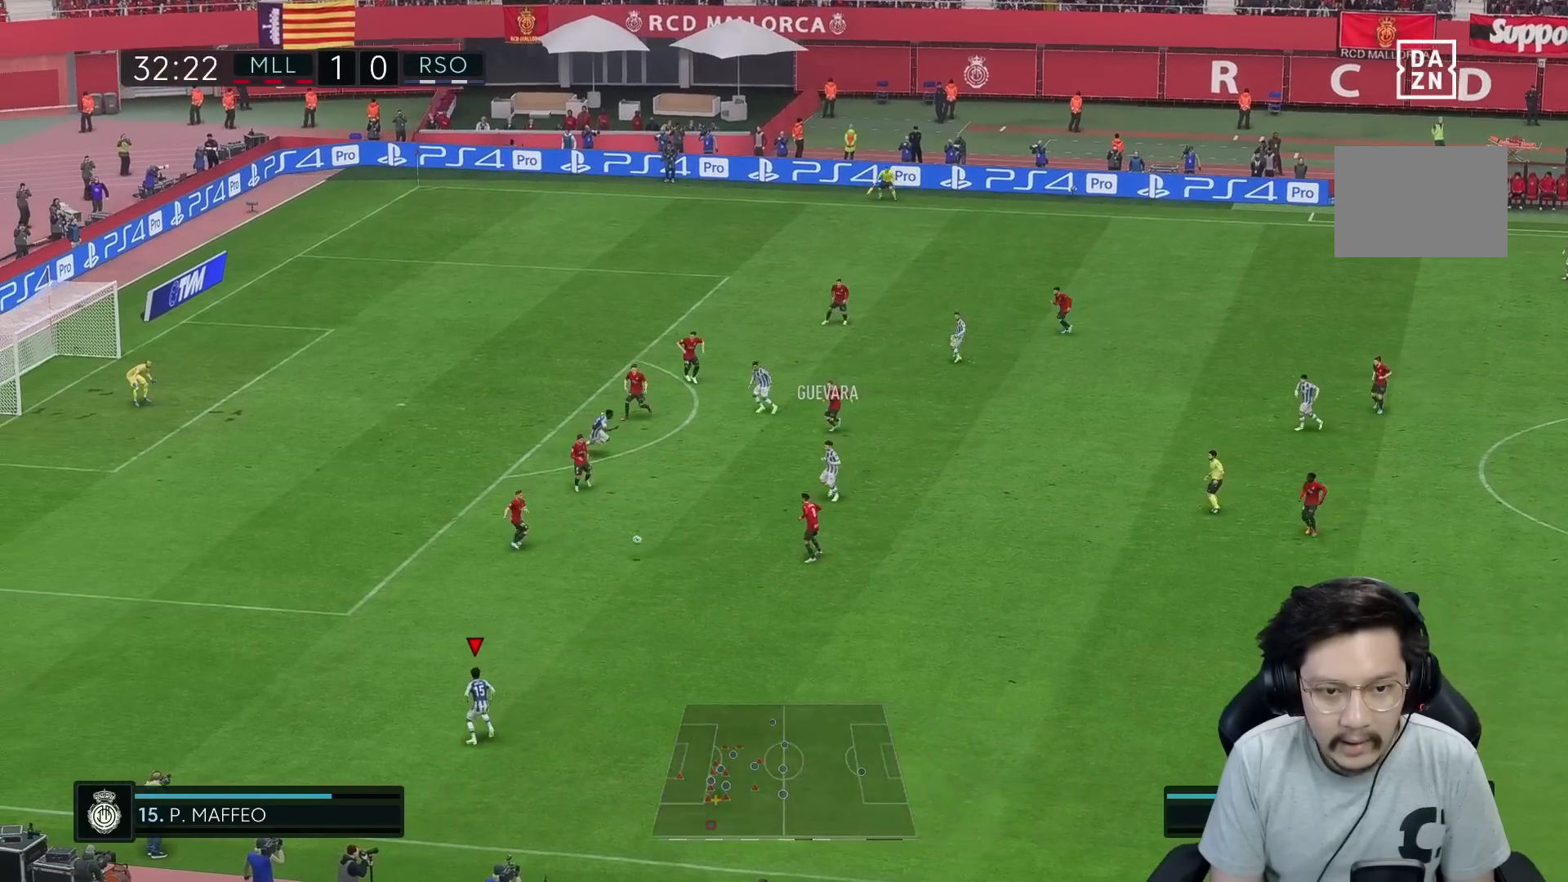
{"buttons": ["R1"], "left_stick": "up-left", "right_stick": "center", "events": [[267, "left_stick", "up-left"]]}
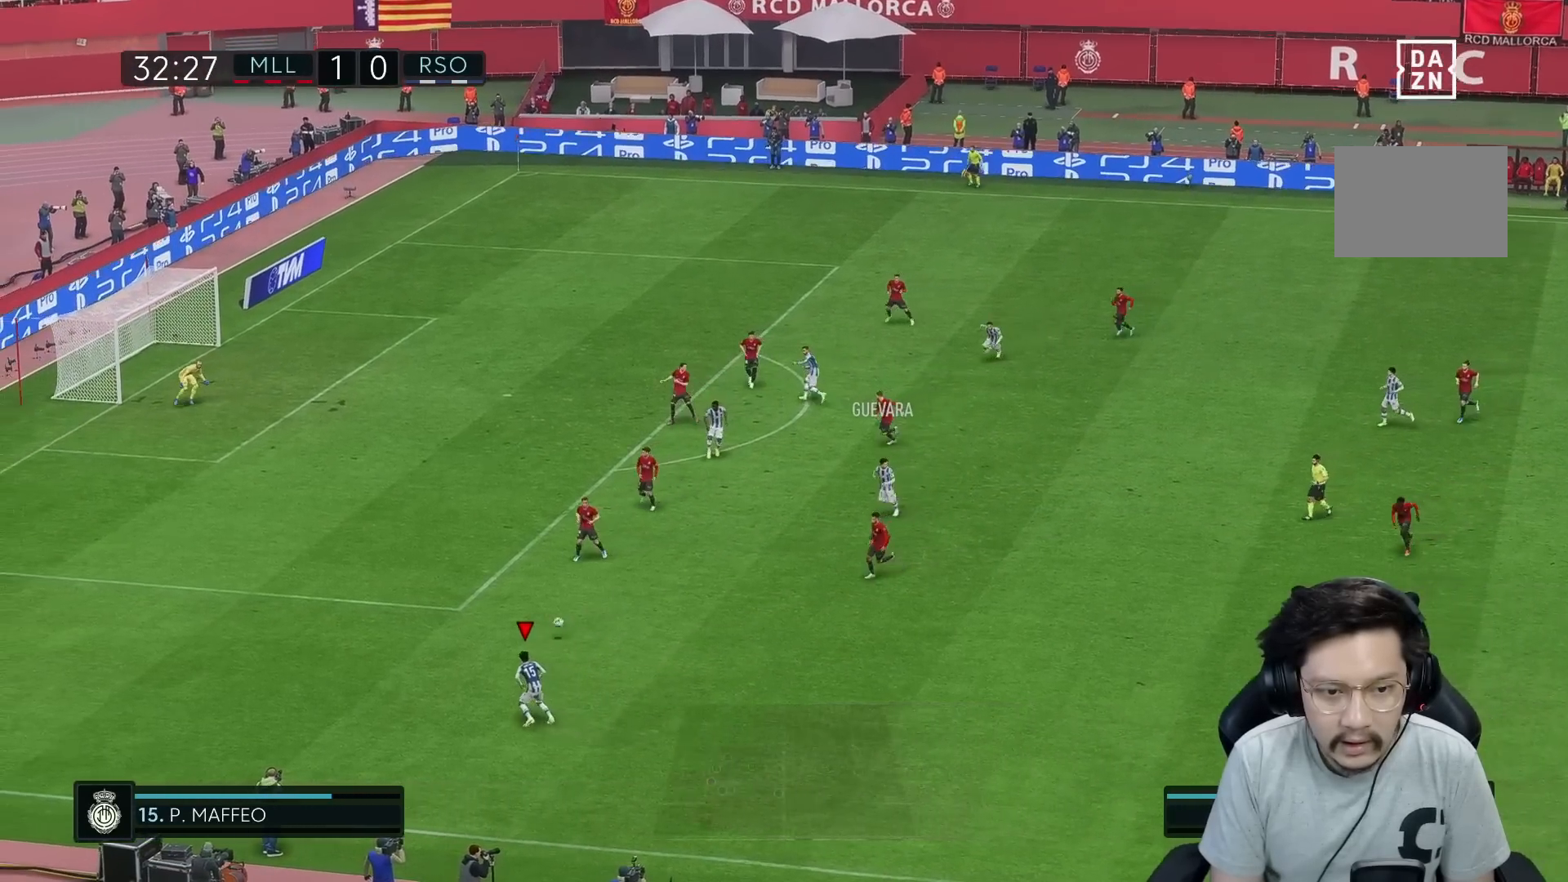
{"buttons": [], "left_stick": "up-left", "right_stick": "center", "events": [[33, "R1", "up"]]}
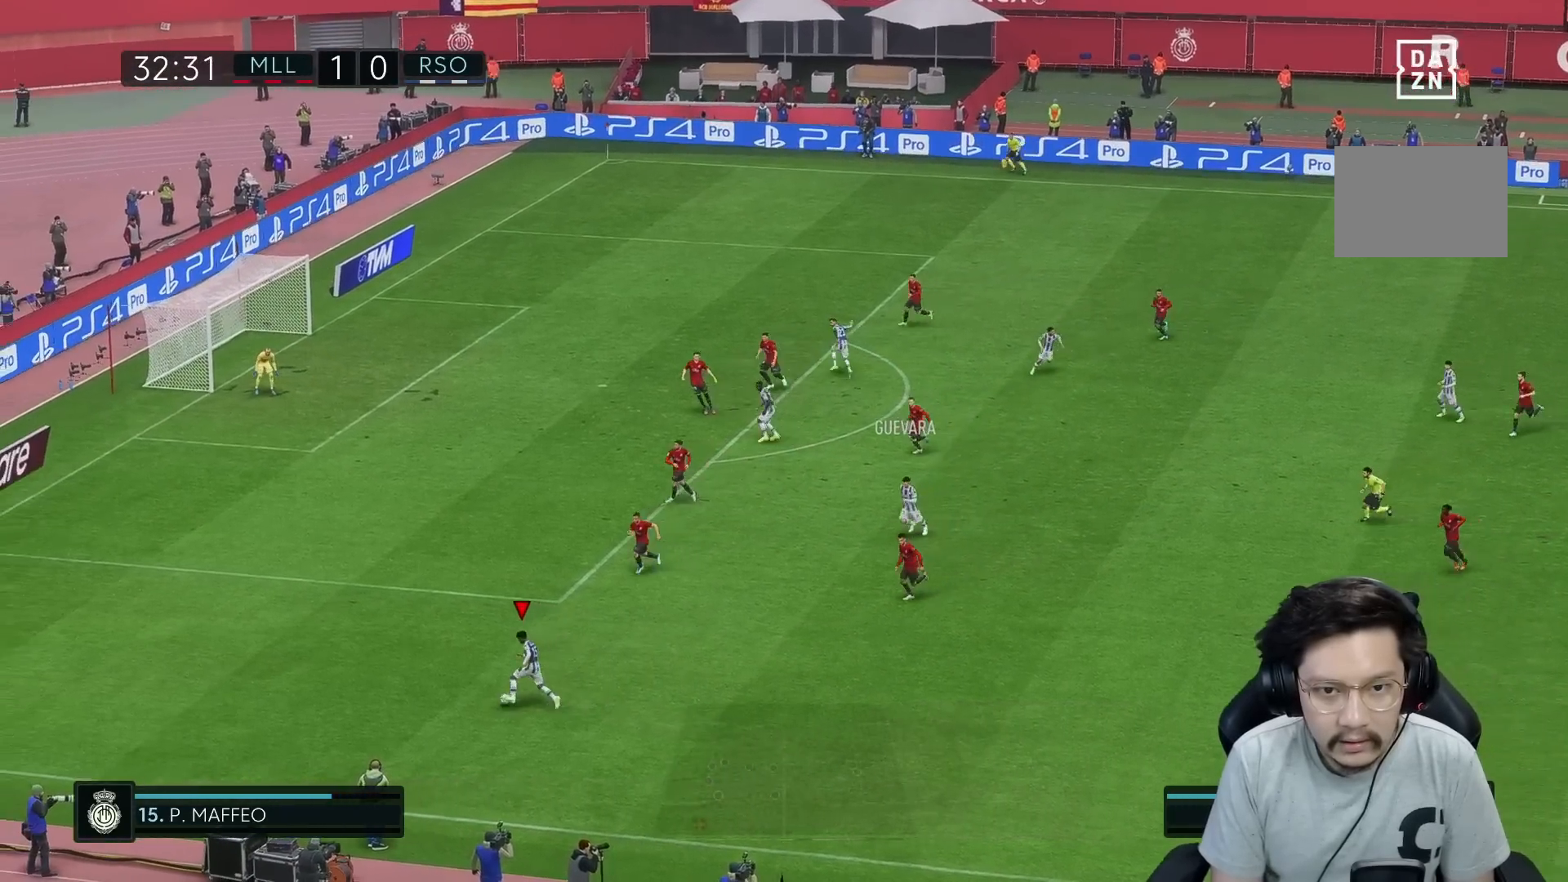
{"buttons": [], "left_stick": "up", "right_stick": "center", "events": [[267, "left_stick", "up"]]}
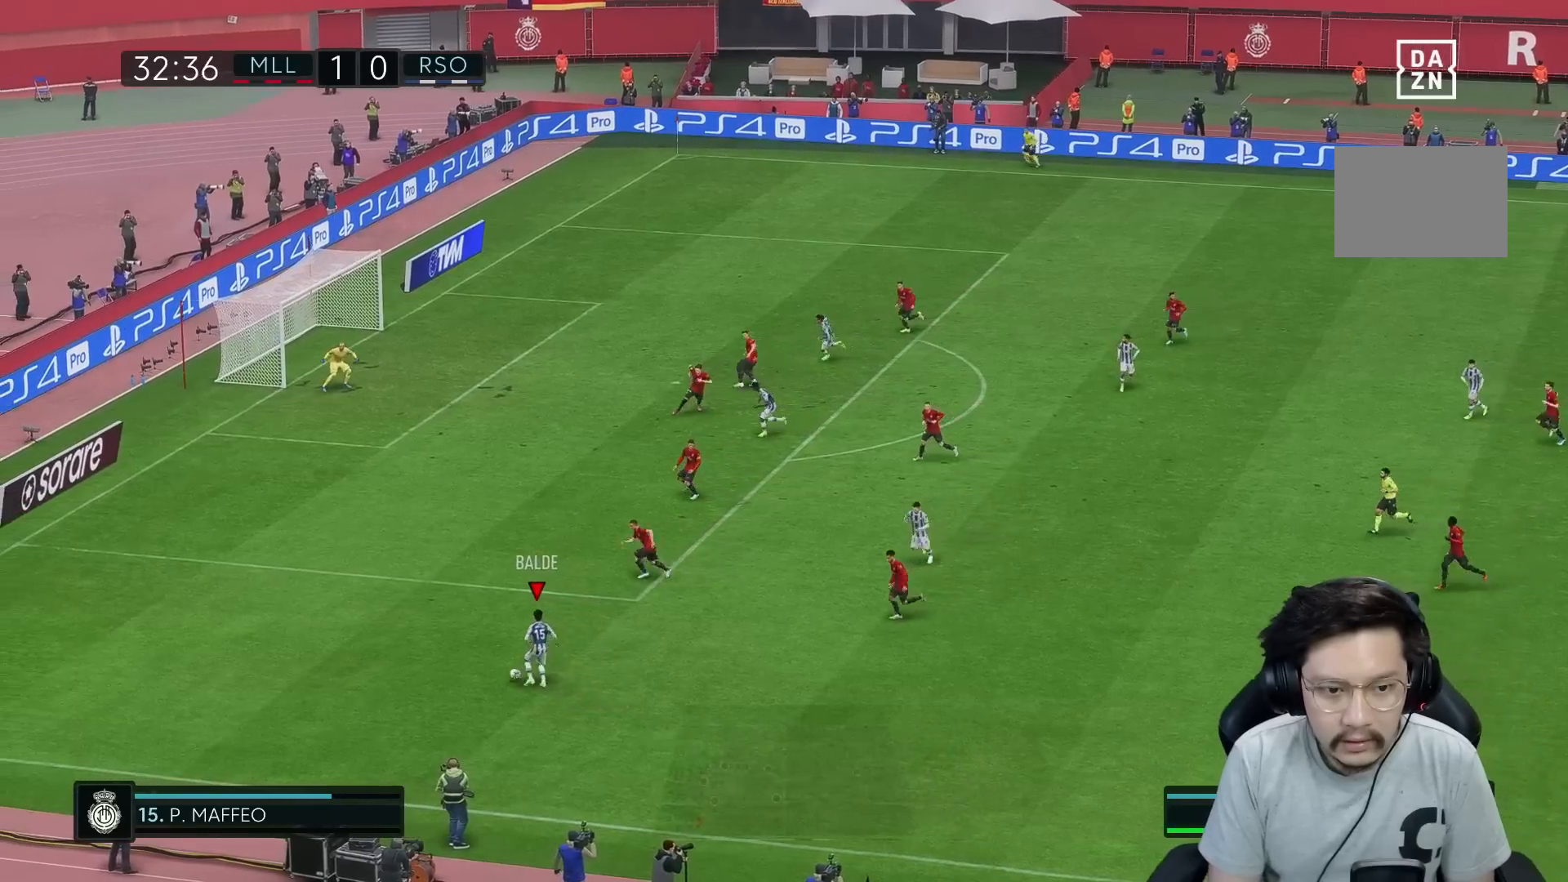
{"buttons": [], "left_stick": "up-left", "right_stick": "center", "events": [[450, "left_stick", "up-left"]]}
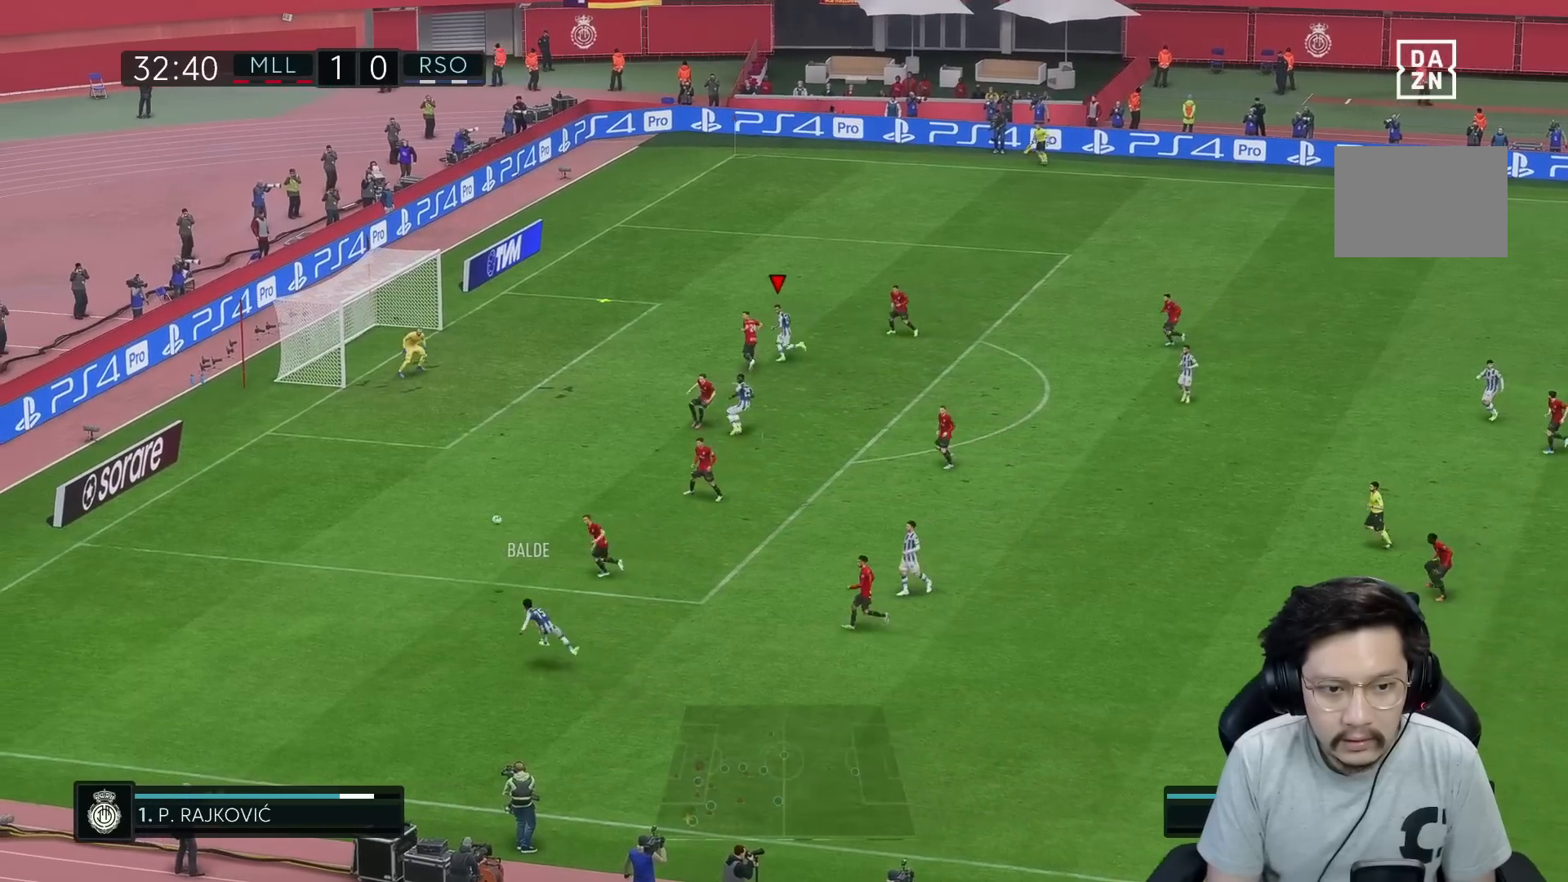
{"buttons": [], "left_stick": "left", "right_stick": "center", "events": [[217, "X", "down"], [217, "left_stick", "left"], [300, "X", "up"]]}
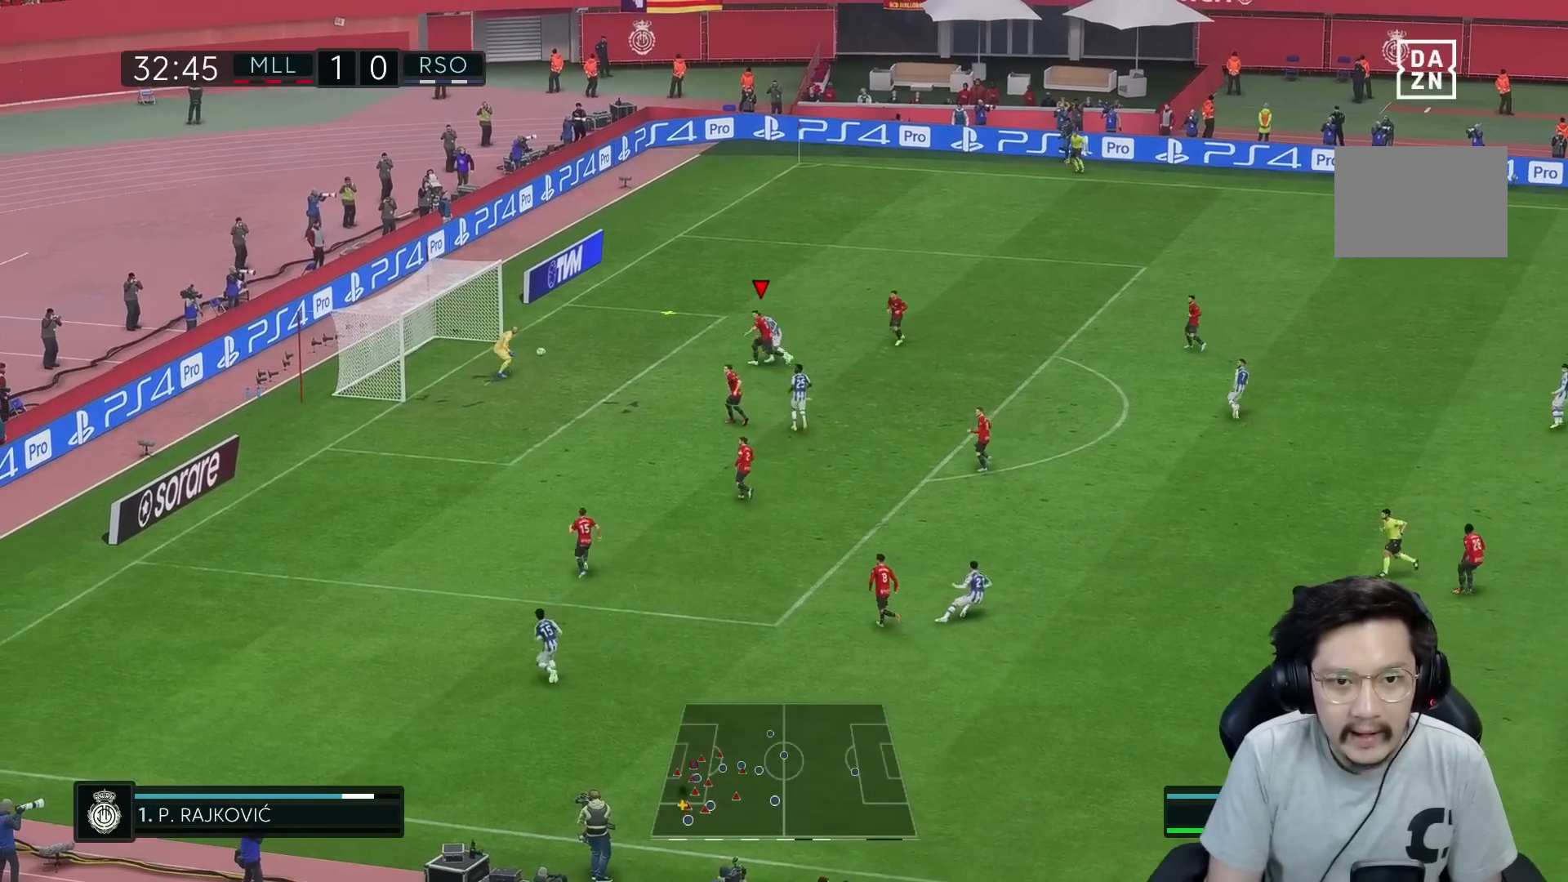
{"buttons": [], "left_stick": "left", "right_stick": "center", "events": []}
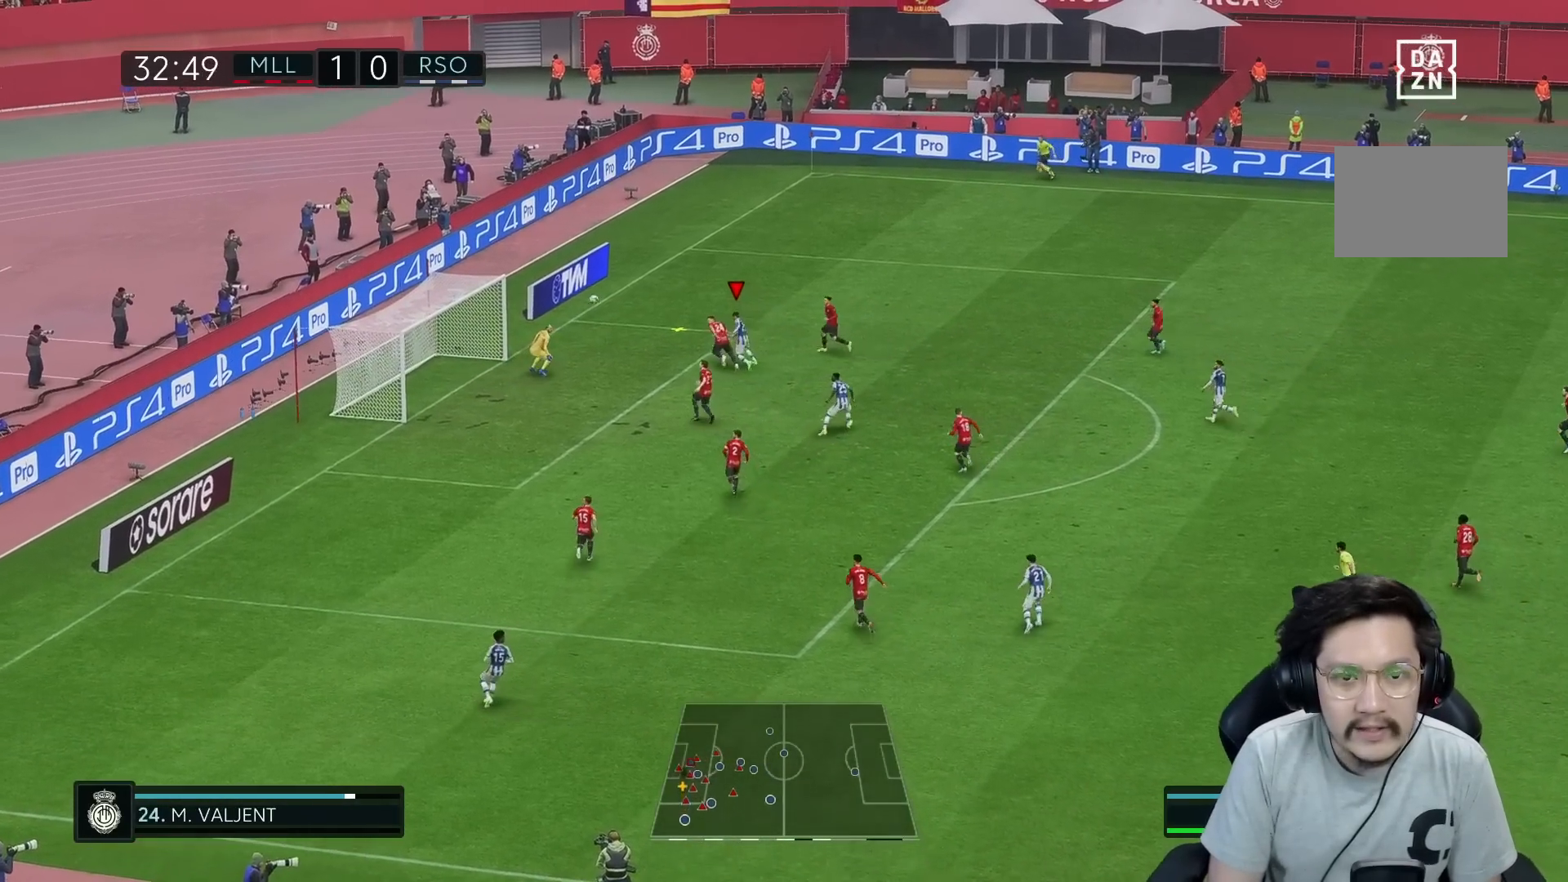
{"buttons": ["R1"], "left_stick": "down-left", "right_stick": "center", "events": [[283, "left_stick", "down-left"], [400, "R1", "down"]]}
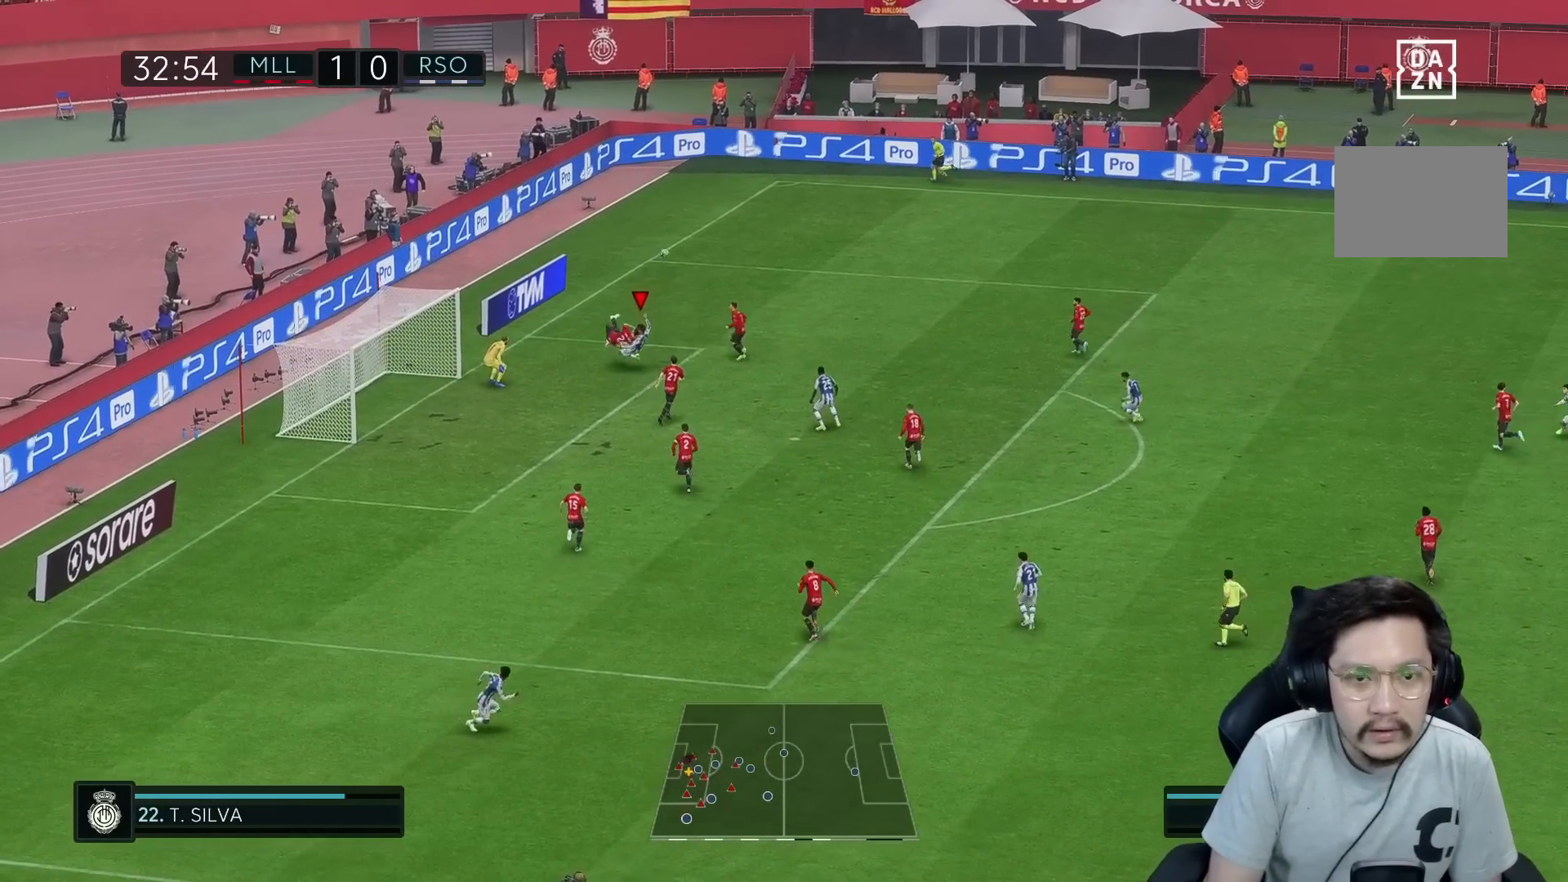
{"buttons": [], "left_stick": "up-left", "right_stick": "center", "events": [[33, "left_stick", "left"], [333, "left_stick", "up-left"], [500, "R1", "up"]]}
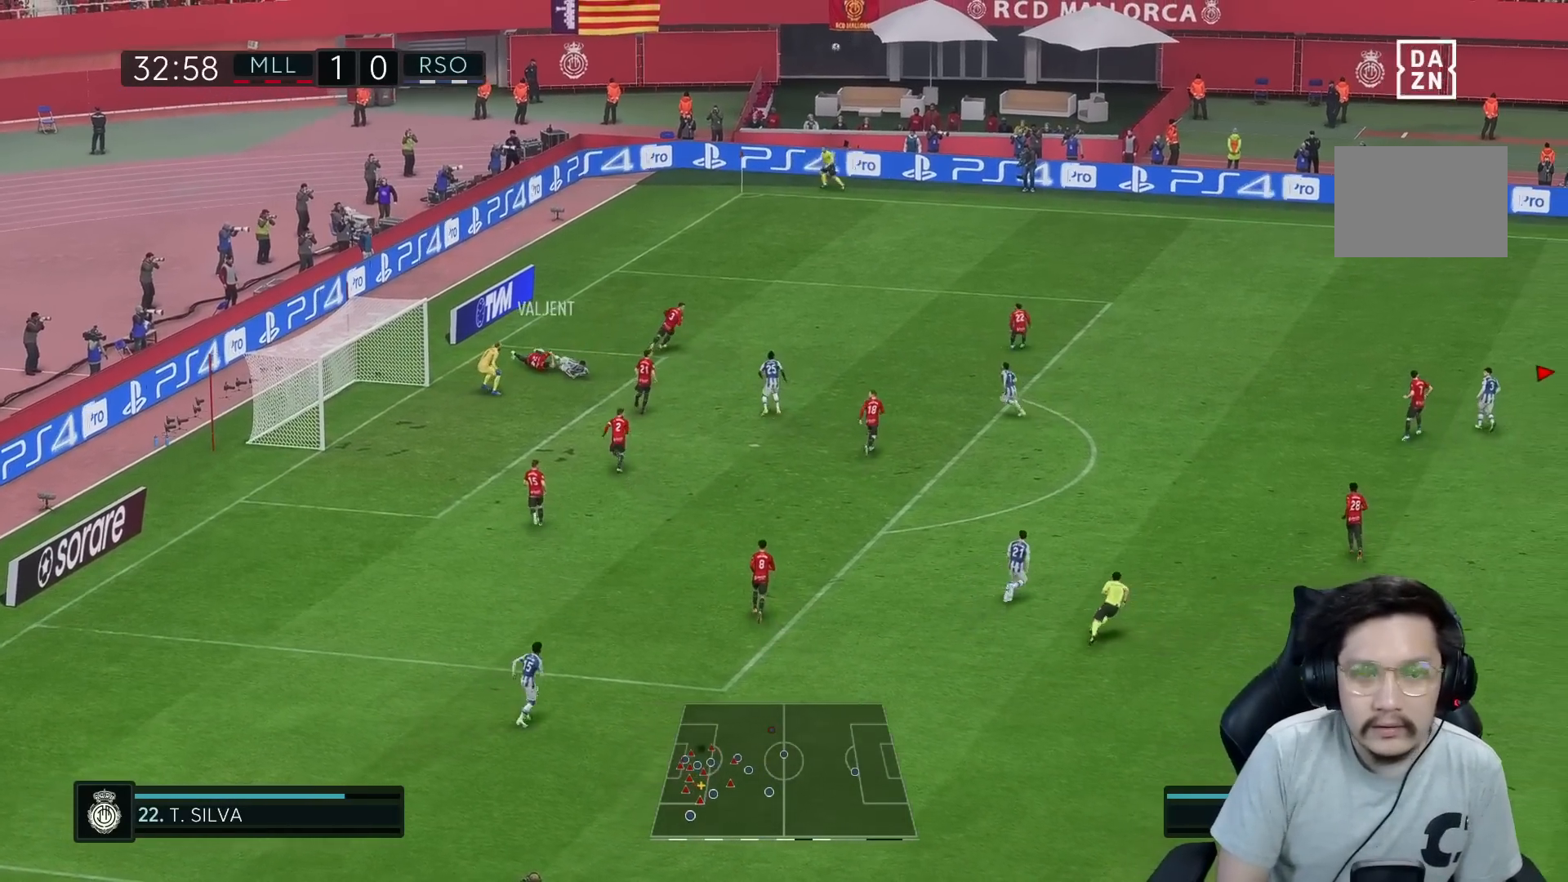
{"buttons": ["R1"], "left_stick": "up-left", "right_stick": "center", "events": [[33, "left_stick", "center"], [267, "left_stick", "up-left"], [417, "R1", "down"]]}
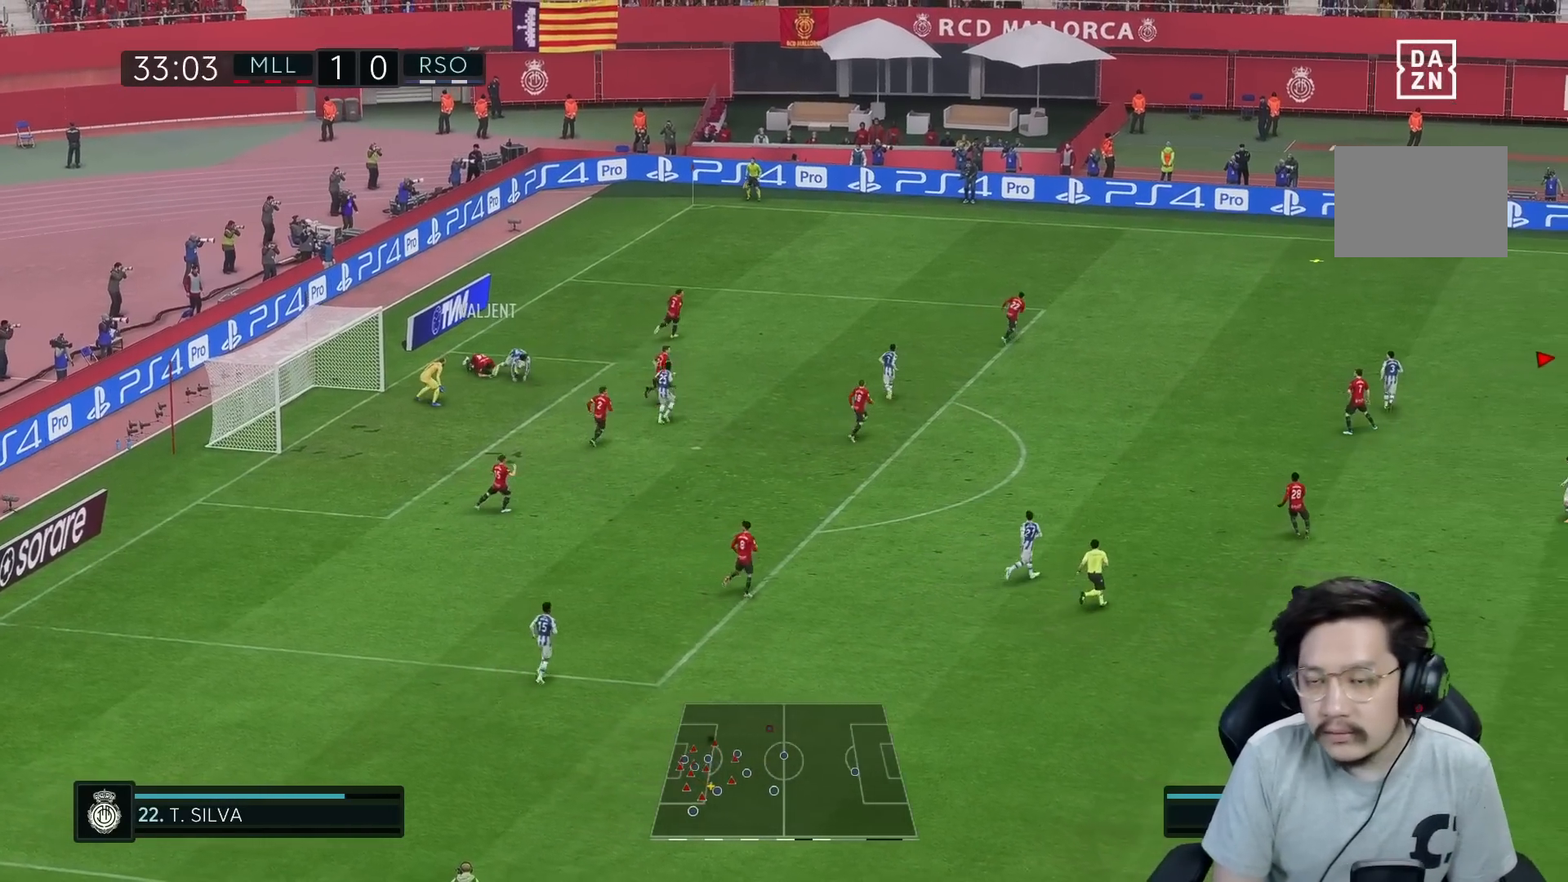
{"buttons": ["R1"], "left_stick": "up-left", "right_stick": "center", "events": []}
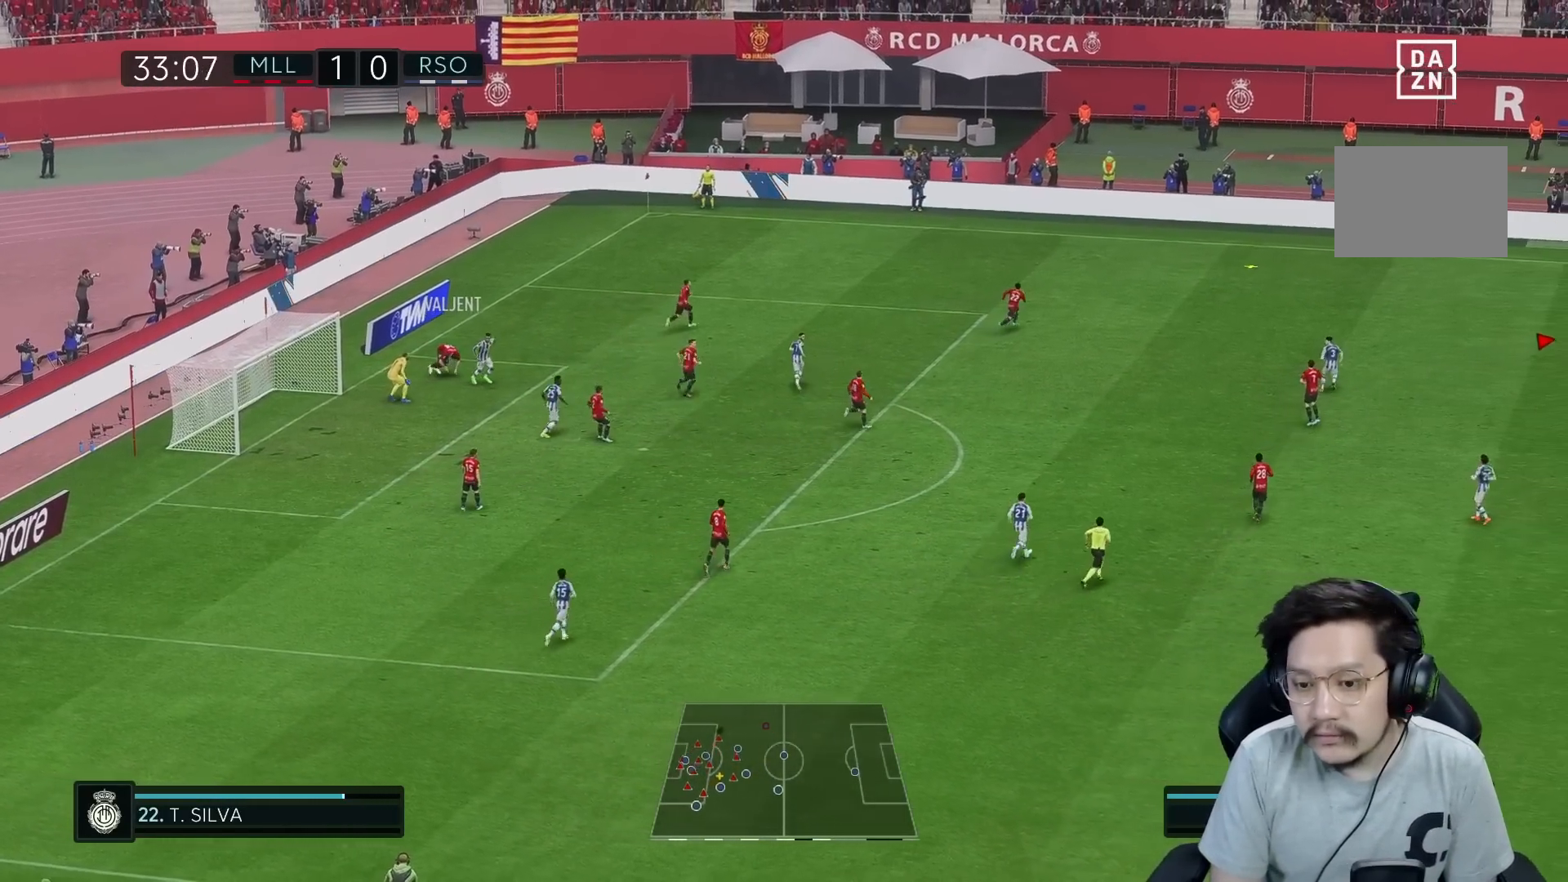
{"buttons": ["R1"], "left_stick": "up-left", "right_stick": "center", "events": []}
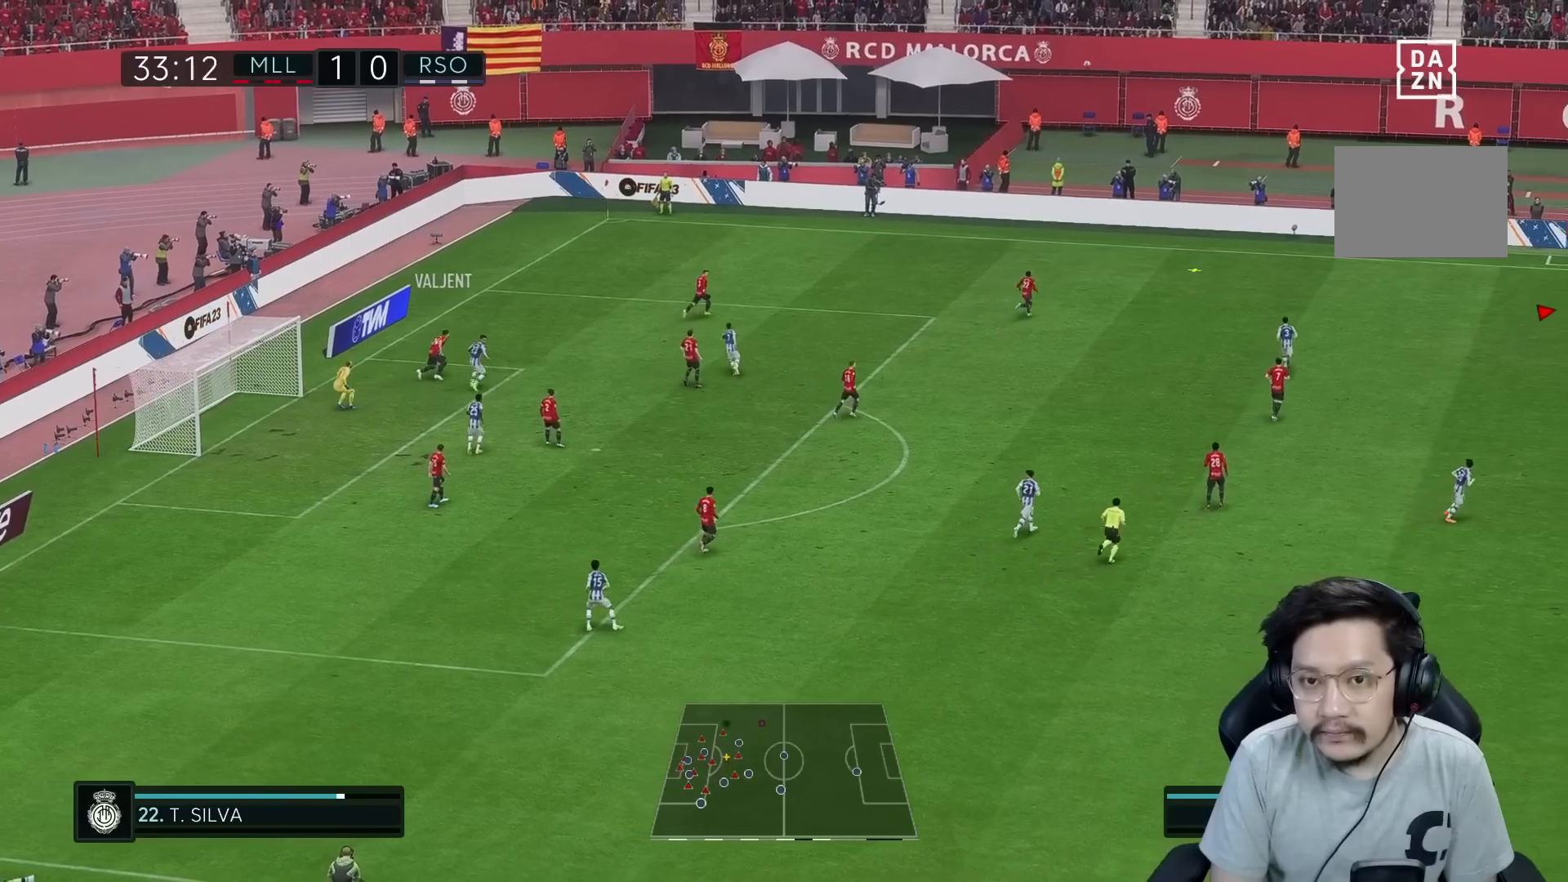
{"buttons": ["R1"], "left_stick": "up-left", "right_stick": "center", "events": []}
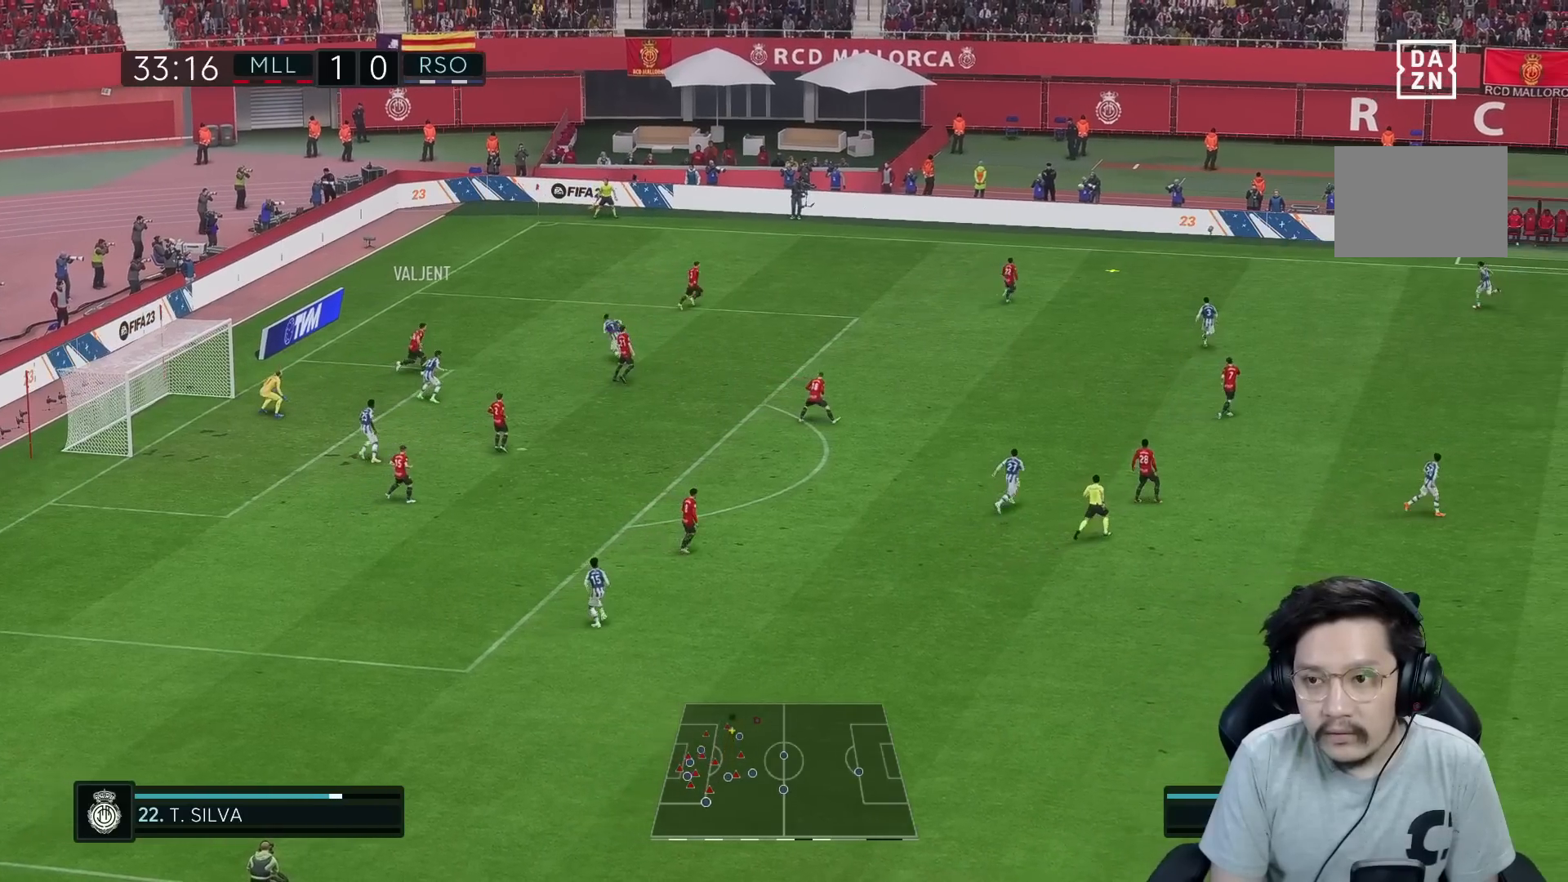
{"buttons": ["R1"], "left_stick": "up-left", "right_stick": "center", "events": []}
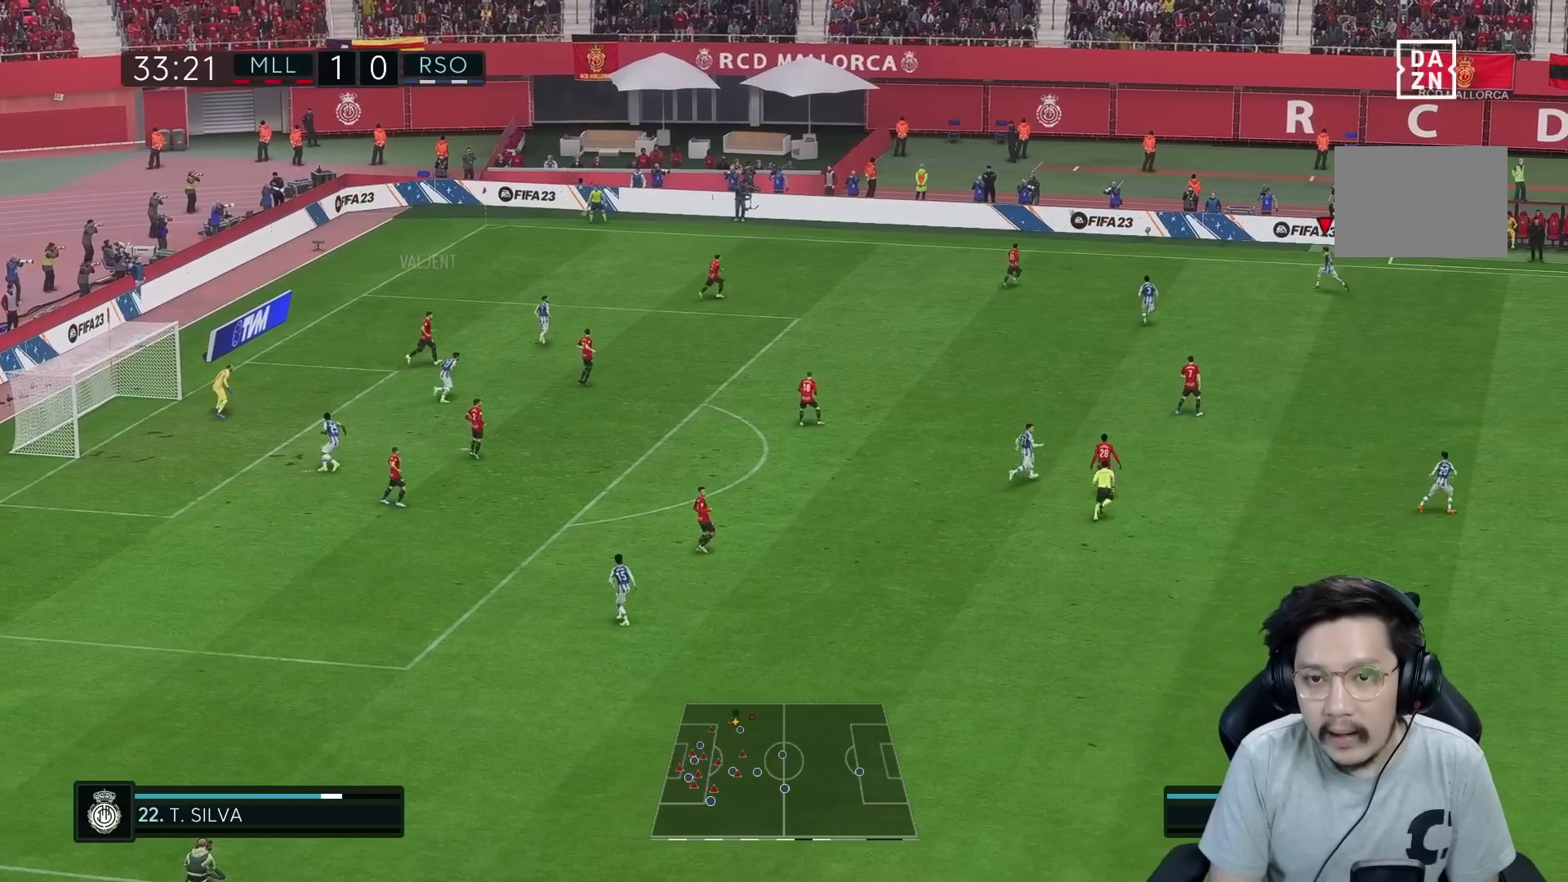
{"buttons": ["A", "R1"], "left_stick": "up-left", "right_stick": "center", "events": [[483, "A", "down"]]}
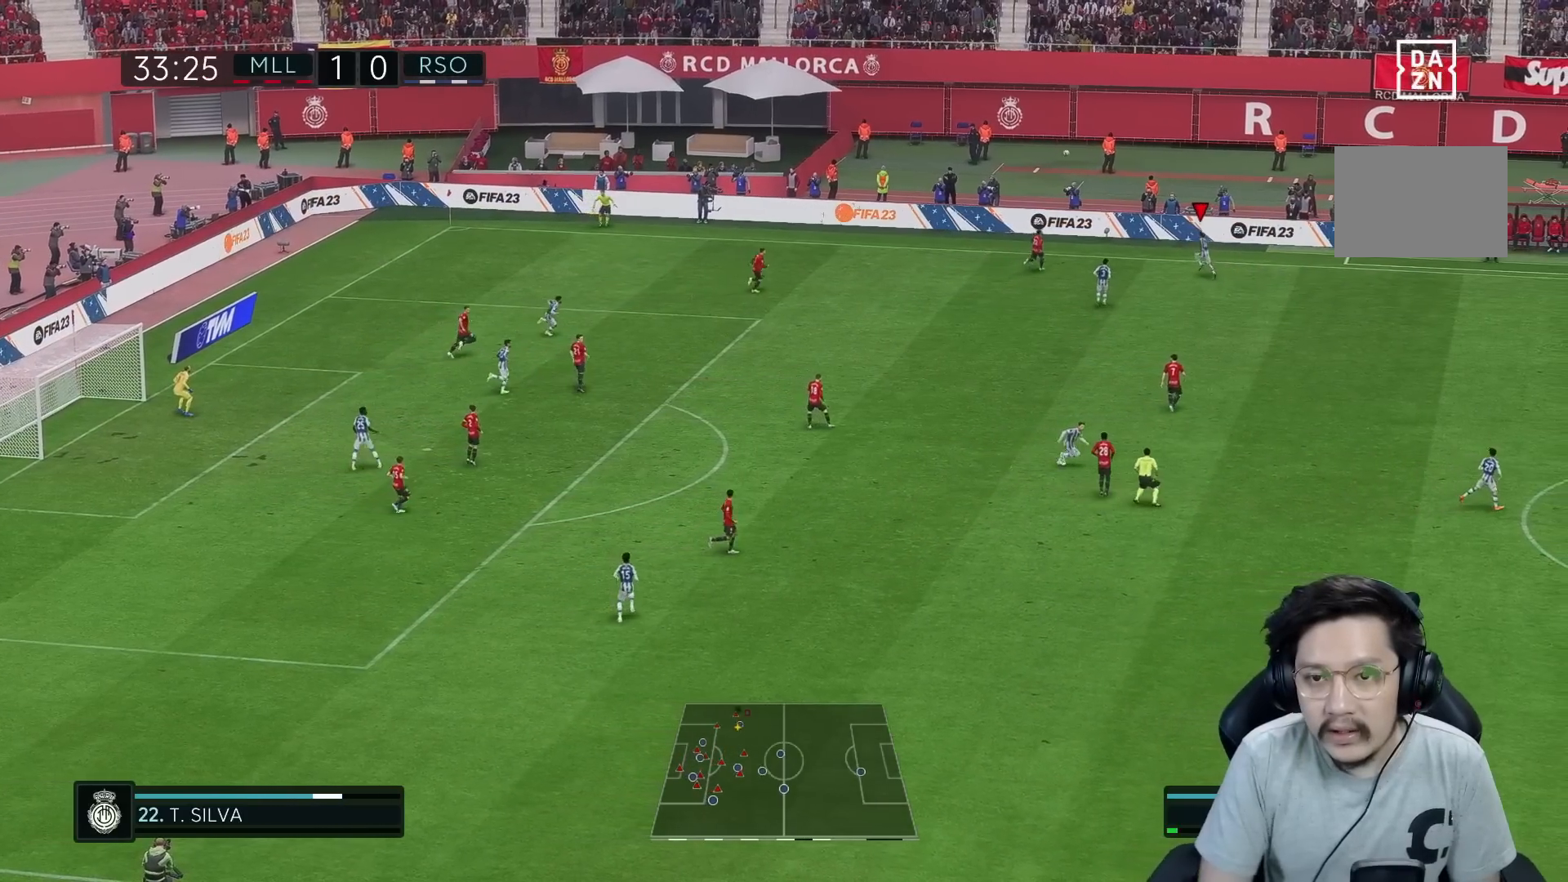
{"buttons": ["R2"], "left_stick": "down", "right_stick": "center", "events": [[17, "R1", "up"], [17, "left_stick", "down-left"], [83, "A", "up"], [100, "R2", "down"], [117, "left_stick", "down"]]}
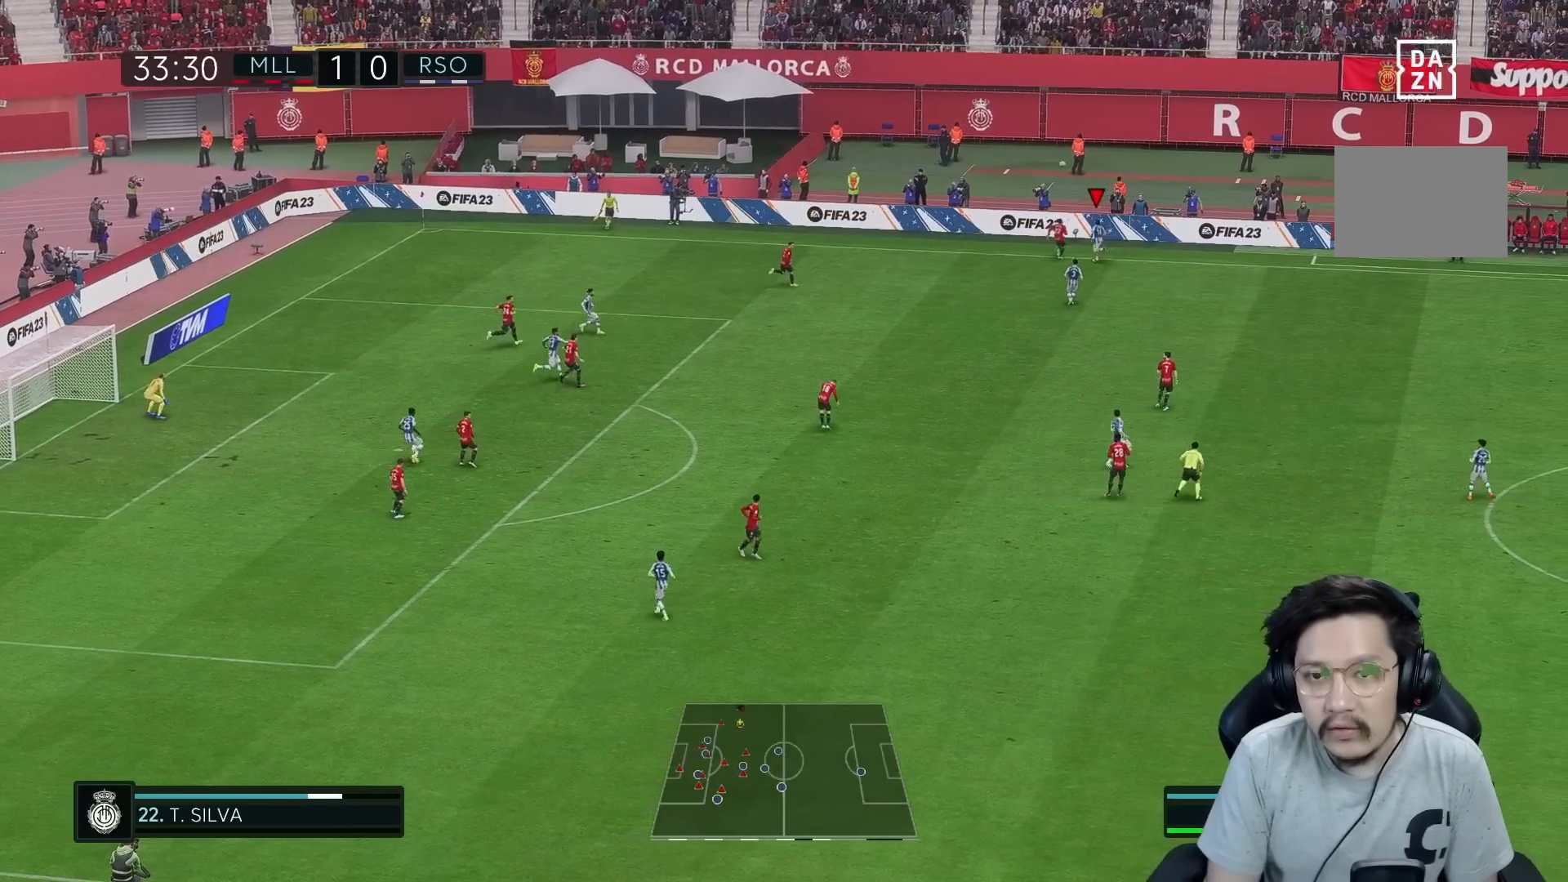
{"buttons": ["R1", "R2"], "left_stick": "down", "right_stick": "center", "events": [[50, "R1", "down"]]}
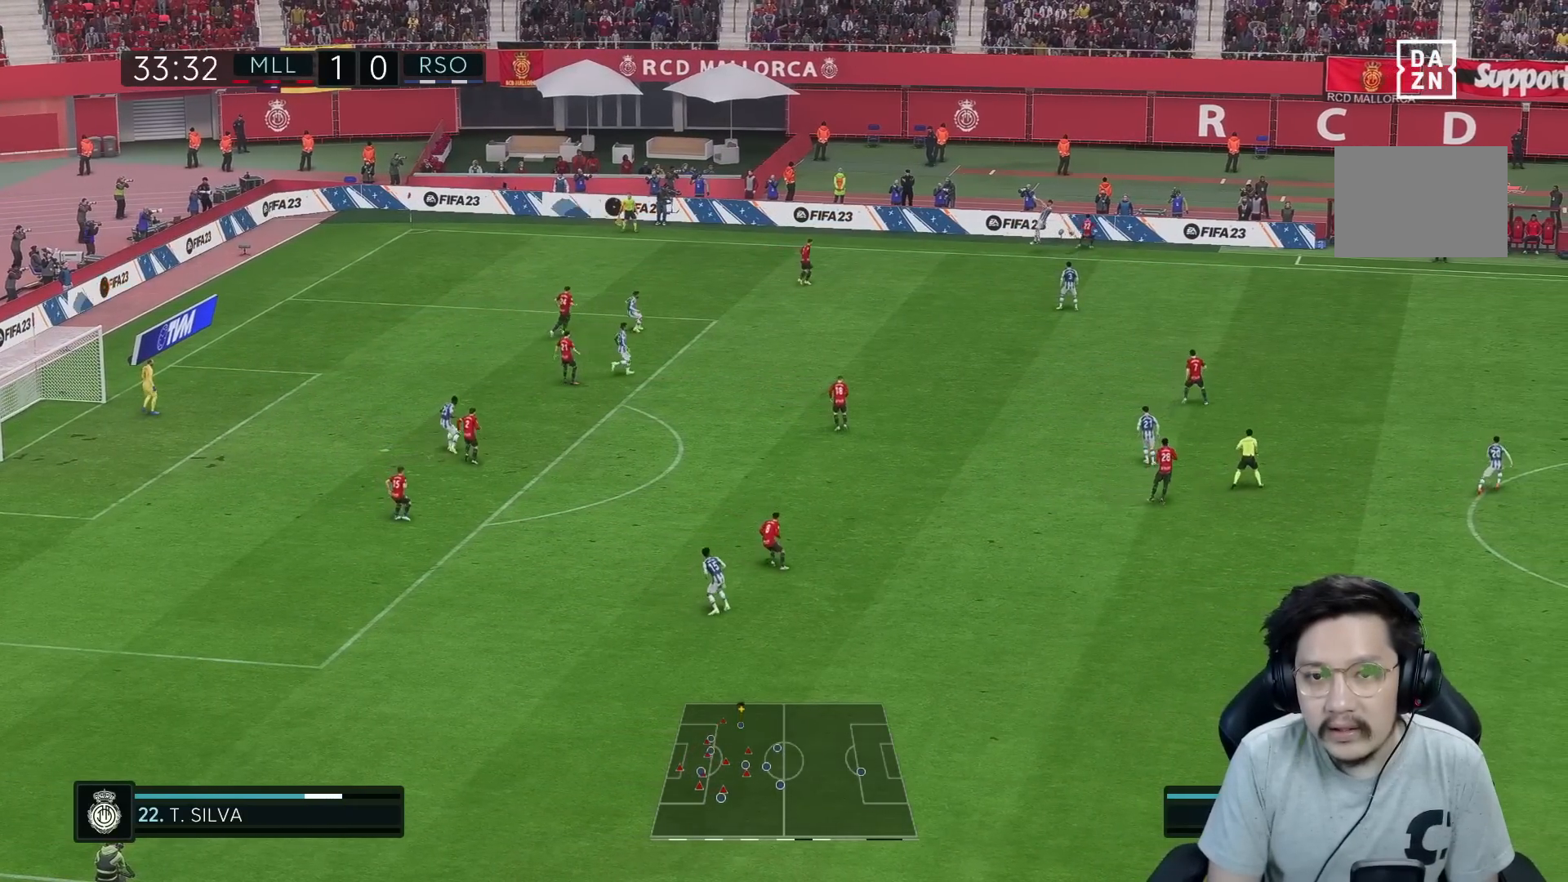
{"buttons": ["R2"], "left_stick": "center", "right_stick": "center", "events": [[500, "R1", "up"], [500, "left_stick", "center"]]}
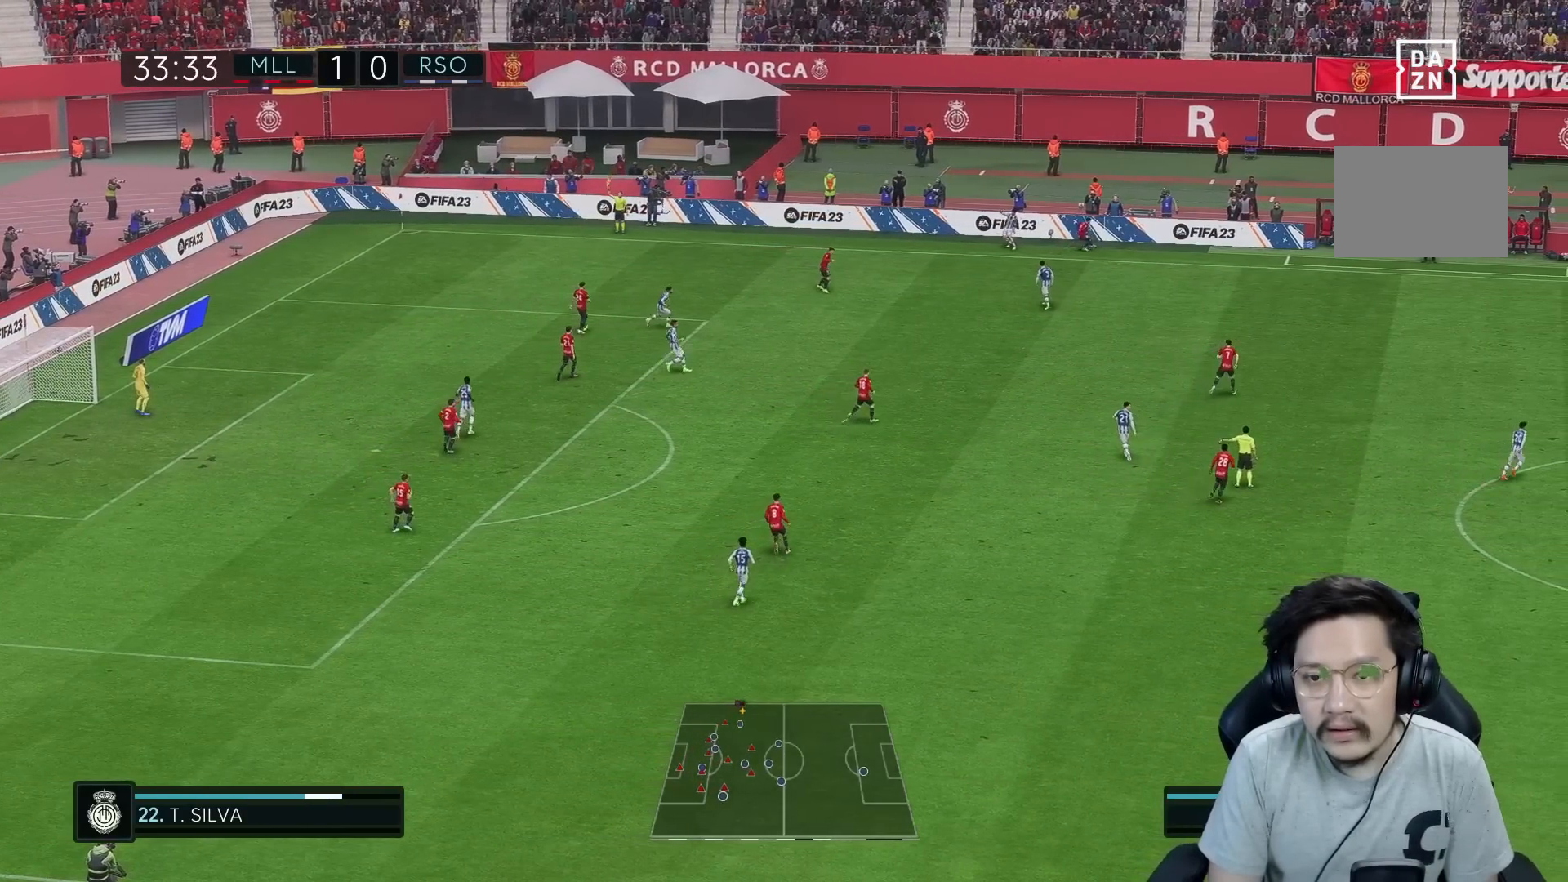
{"buttons": ["R1"], "left_stick": "center", "right_stick": "center", "events": [[67, "R2", "up"], [350, "A", "down"], [350, "R1", "down"], [483, "A", "up"]]}
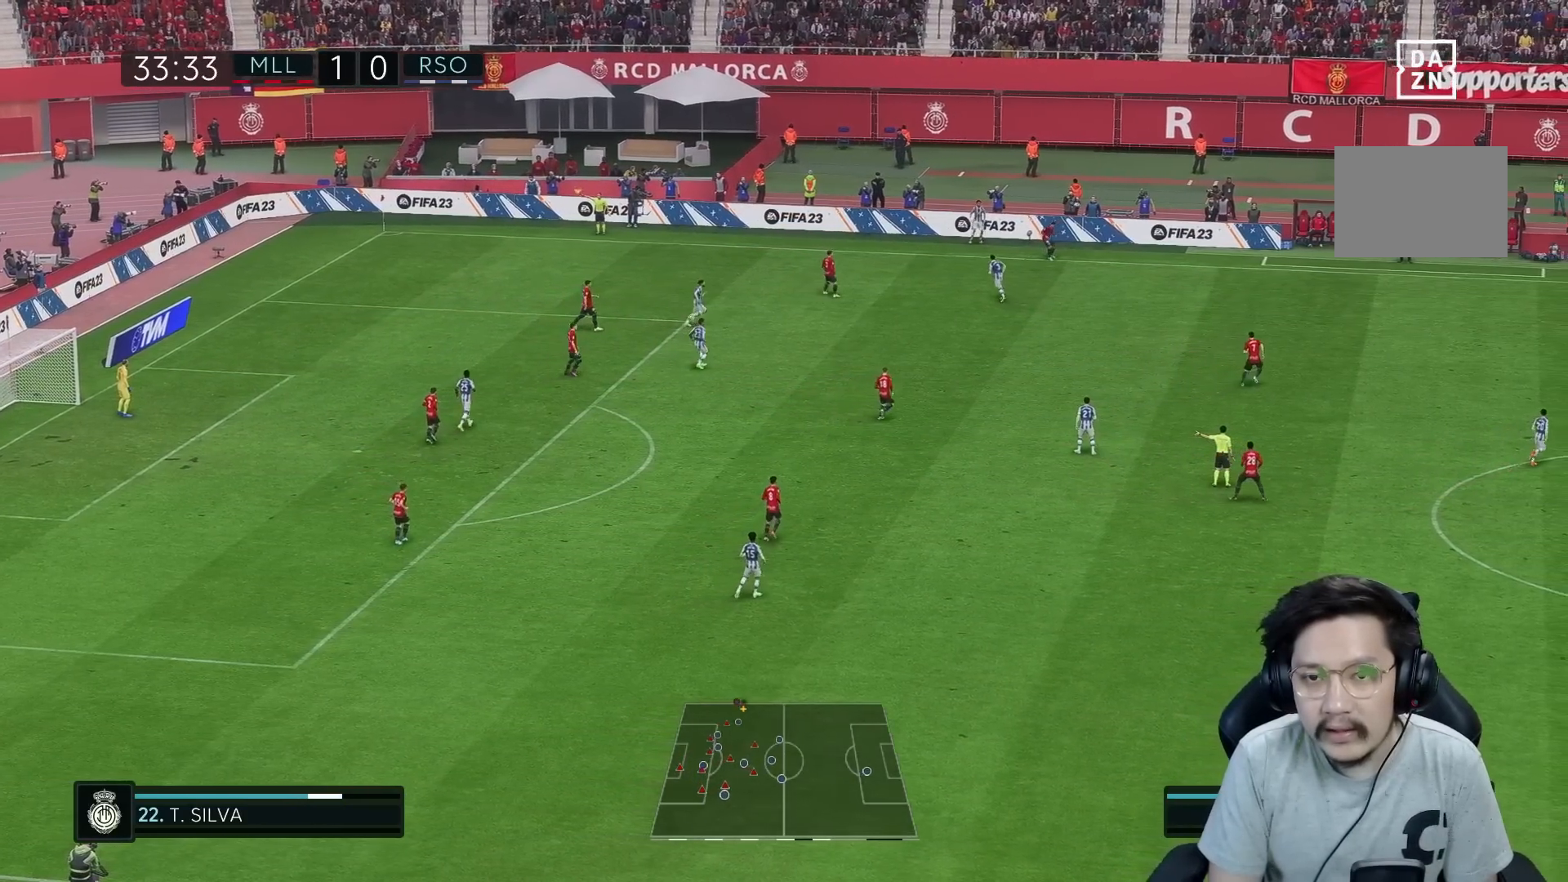
{"buttons": [], "left_stick": "center", "right_stick": "center", "events": [[17, "R1", "up"], [83, "A", "down"], [83, "L1", "down"], [117, "R1", "down"], [183, "A", "up"], [217, "L1", "up"], [217, "R1", "up"], [350, "L1", "down"], [350, "R1", "down"], [433, "L1", "up"], [433, "R1", "up"]]}